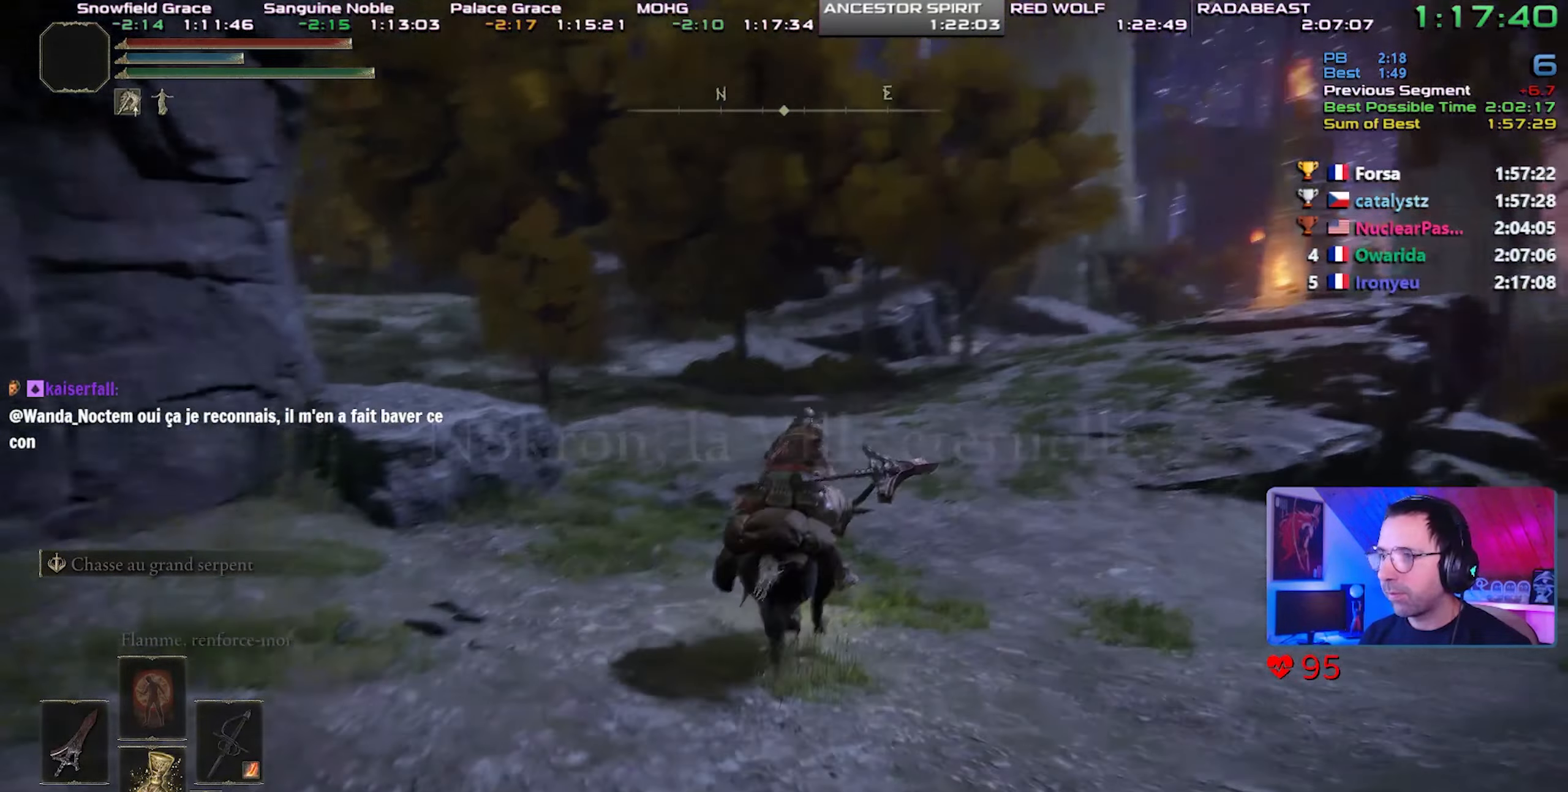
Gameplay with a controller (PlayStation layout); each line is a JSON object with the inputs held at the frame after it (dt_ms = milliseconds from this image to that frame). "events" lists button and stick changes between this image and that frame as [ms after this image, input, new state], when the widget could be followed in between. Not read: L3.
{"dt_ms": 500, "buttons": [], "left_stick": "center", "right_stick": "center", "events": [[83, "left_stick", "center"], [100, "right_stick", "center"], [217, "right_stick", "up-left"], [467, "right_stick", "center"]]}
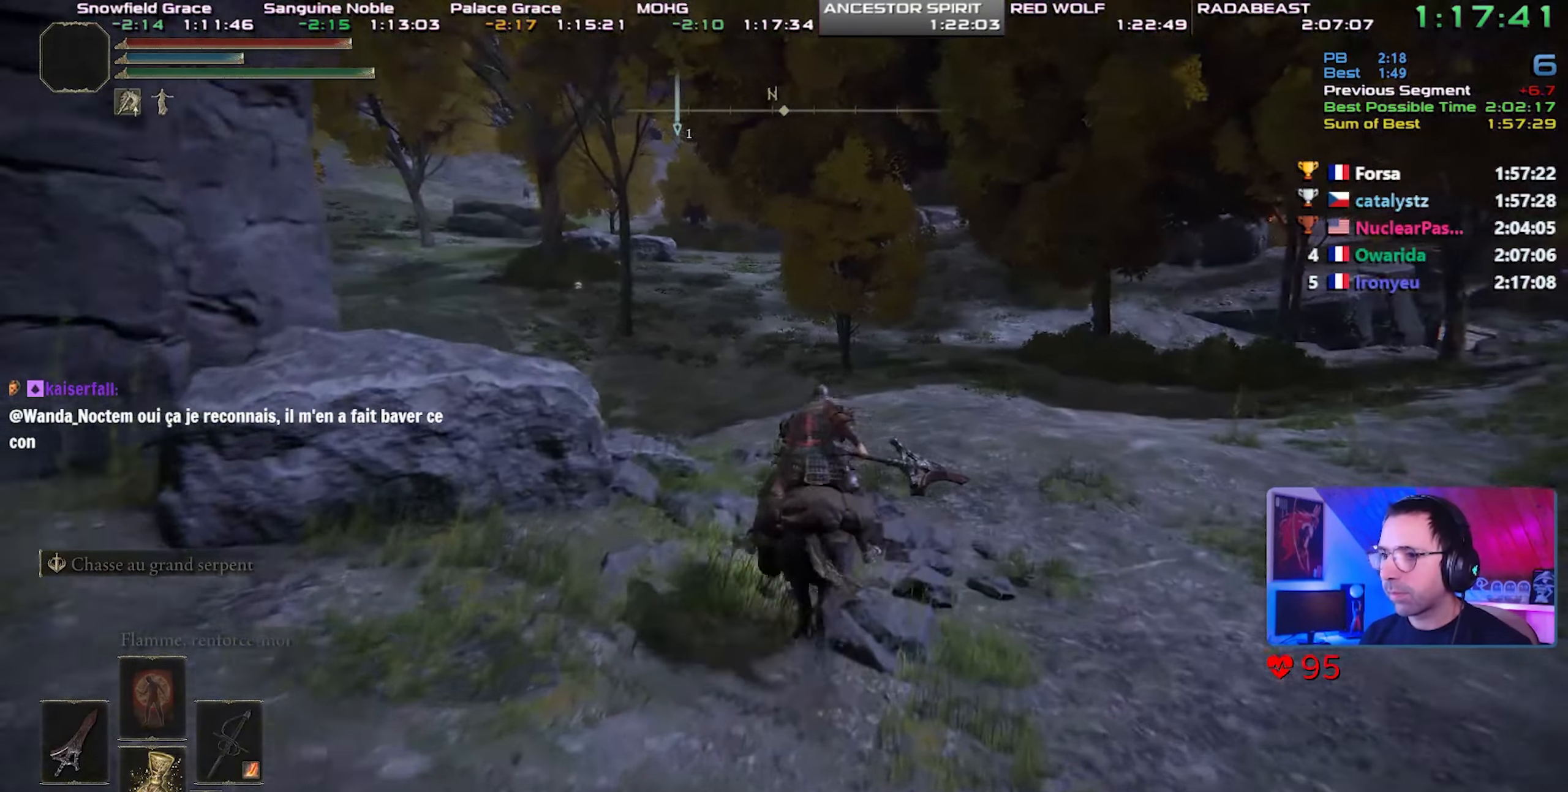
{"dt_ms": 500, "buttons": [], "left_stick": "center", "right_stick": "left", "events": [[67, "CIRCLE", "down"], [133, "CIRCLE", "up"], [183, "CIRCLE", "down"], [300, "CIRCLE", "up"], [483, "right_stick", "left"]]}
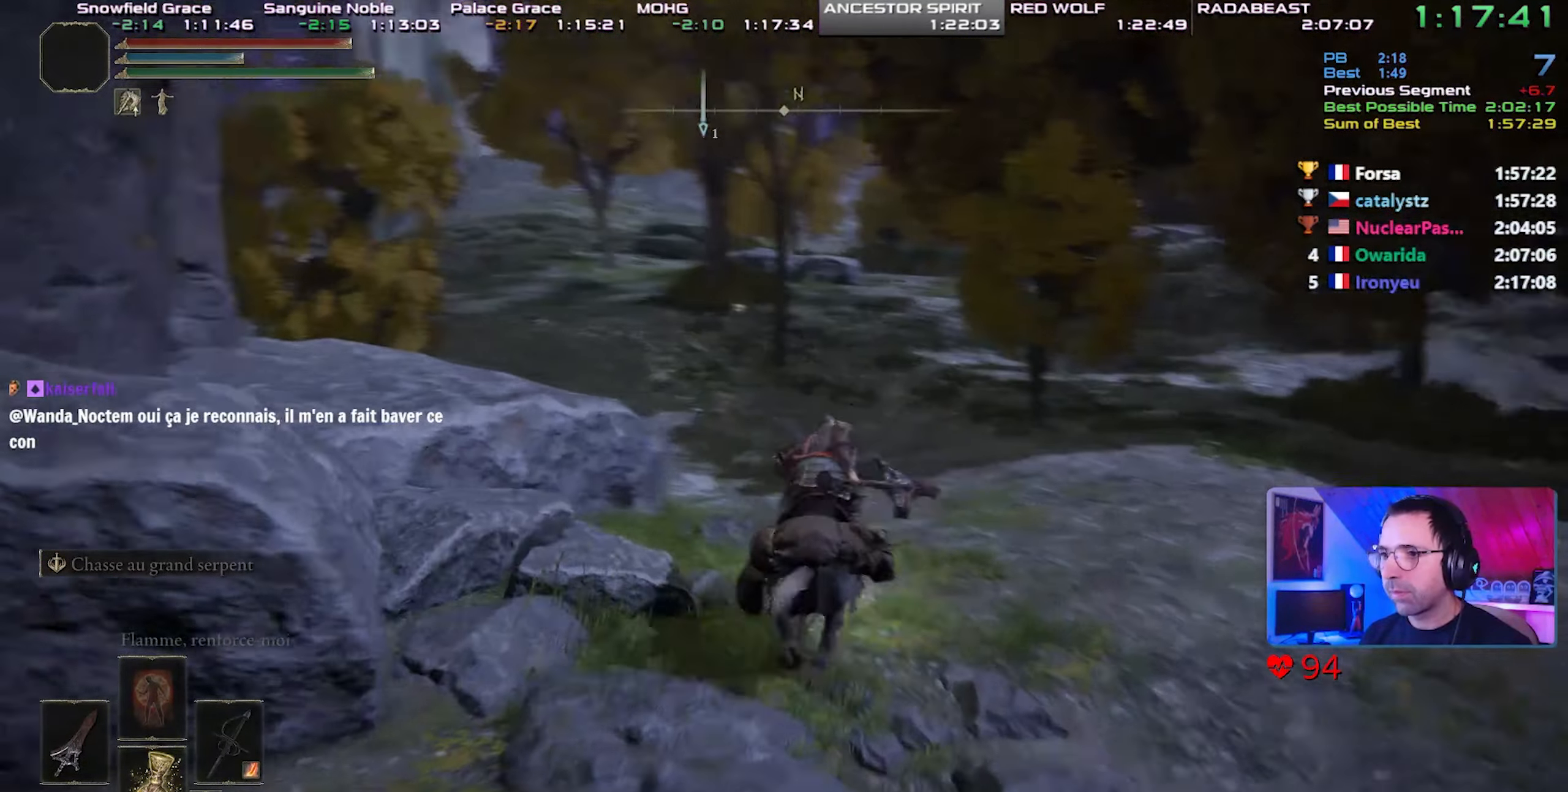
{"dt_ms": 500, "buttons": [], "left_stick": "right", "right_stick": "center"}
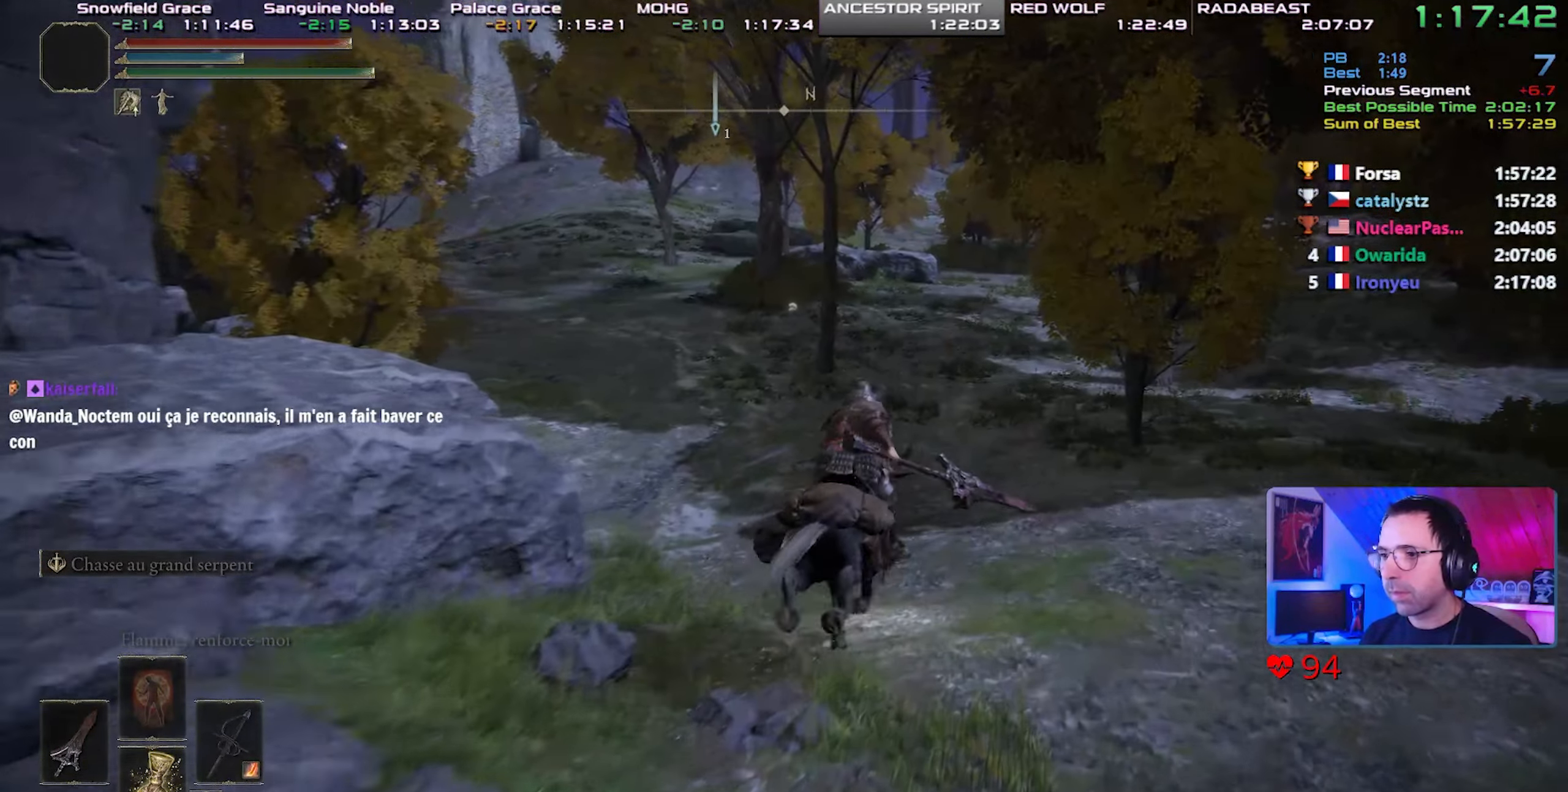
{"dt_ms": 500, "buttons": [], "left_stick": "center", "right_stick": "center", "events": [[33, "right_stick", "left"], [183, "left_stick", "center"], [350, "right_stick", "center"]]}
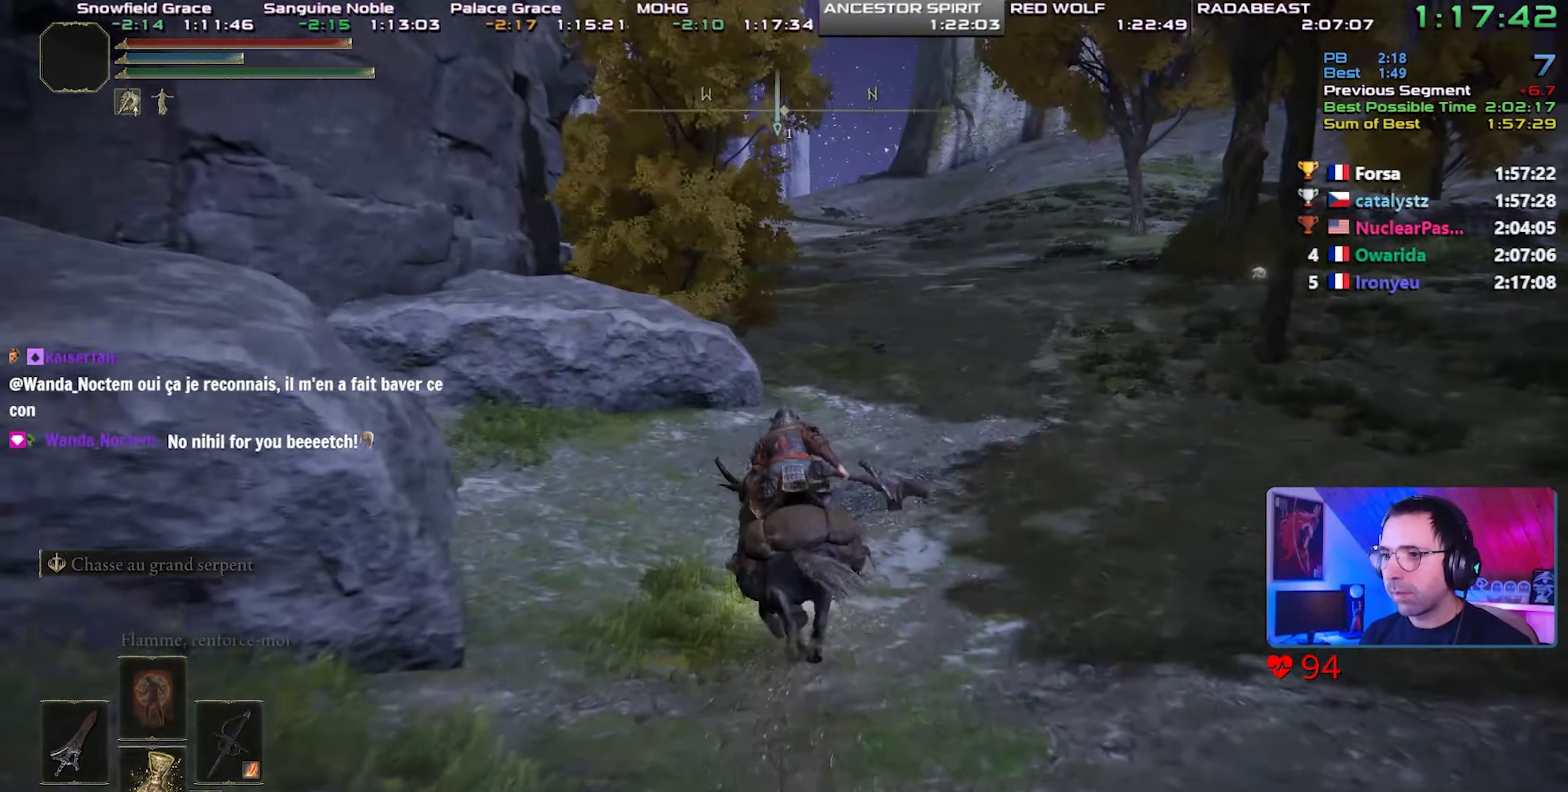
{"dt_ms": 500, "buttons": [], "left_stick": "center", "right_stick": "center", "events": [[33, "CIRCLE", "down"], [133, "CIRCLE", "up"]]}
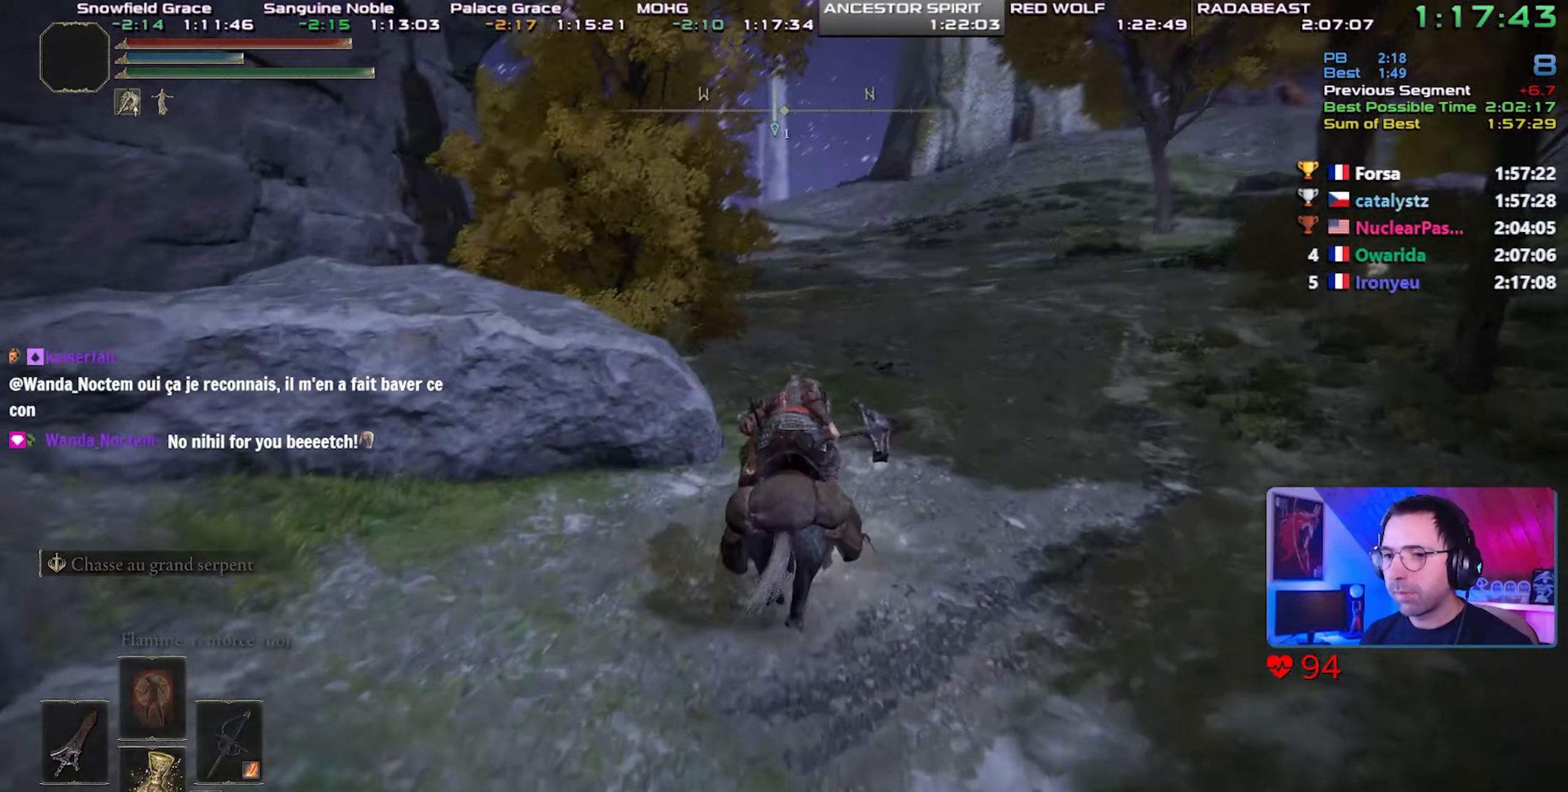
{"dt_ms": 500, "buttons": [], "left_stick": "center", "right_stick": "down-right", "events": [[33, "right_stick", "down-right"]]}
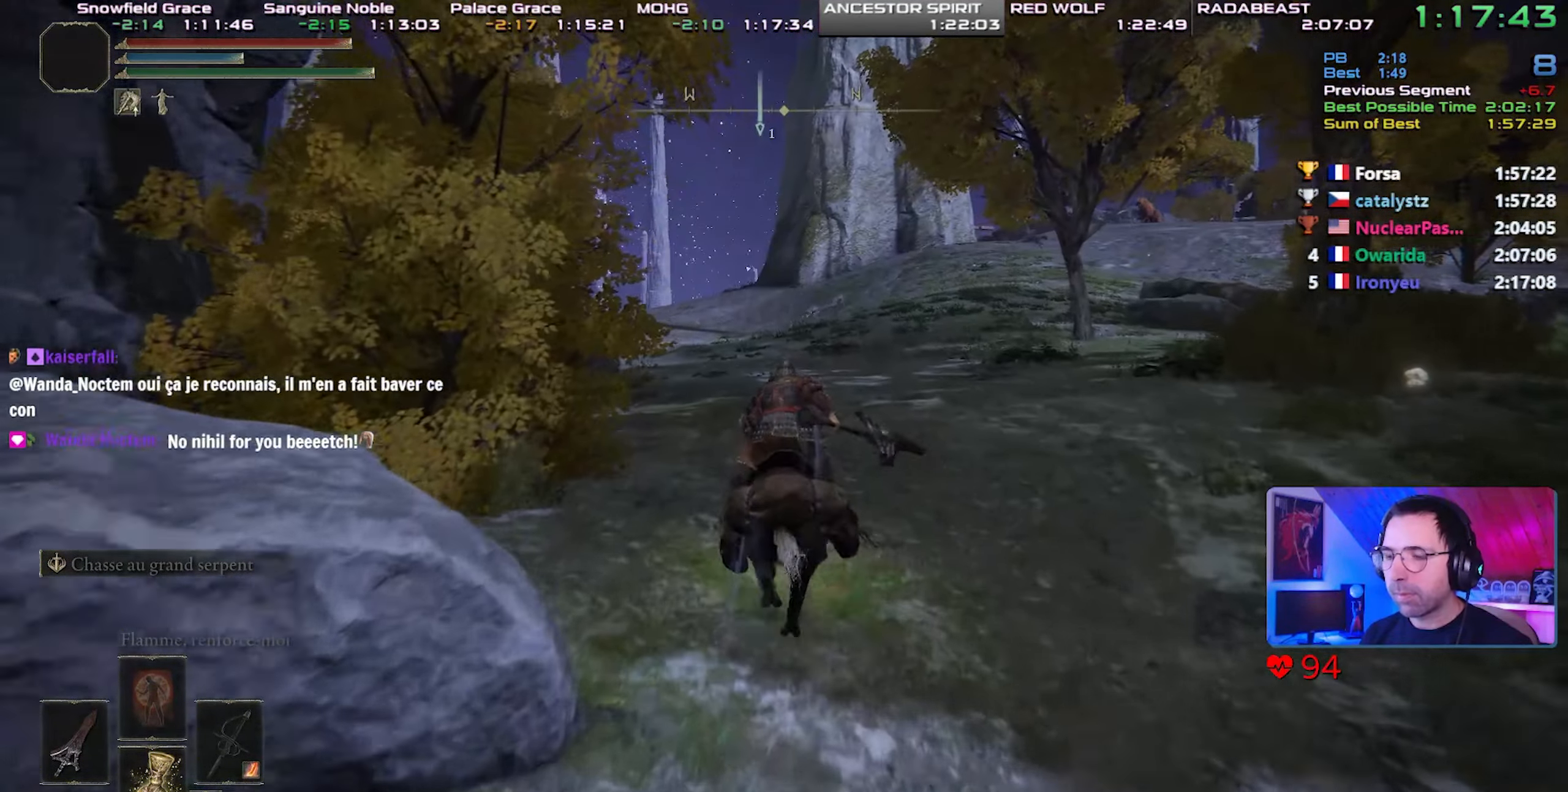
{"dt_ms": 500, "buttons": [], "left_stick": "center", "right_stick": "down-right", "events": []}
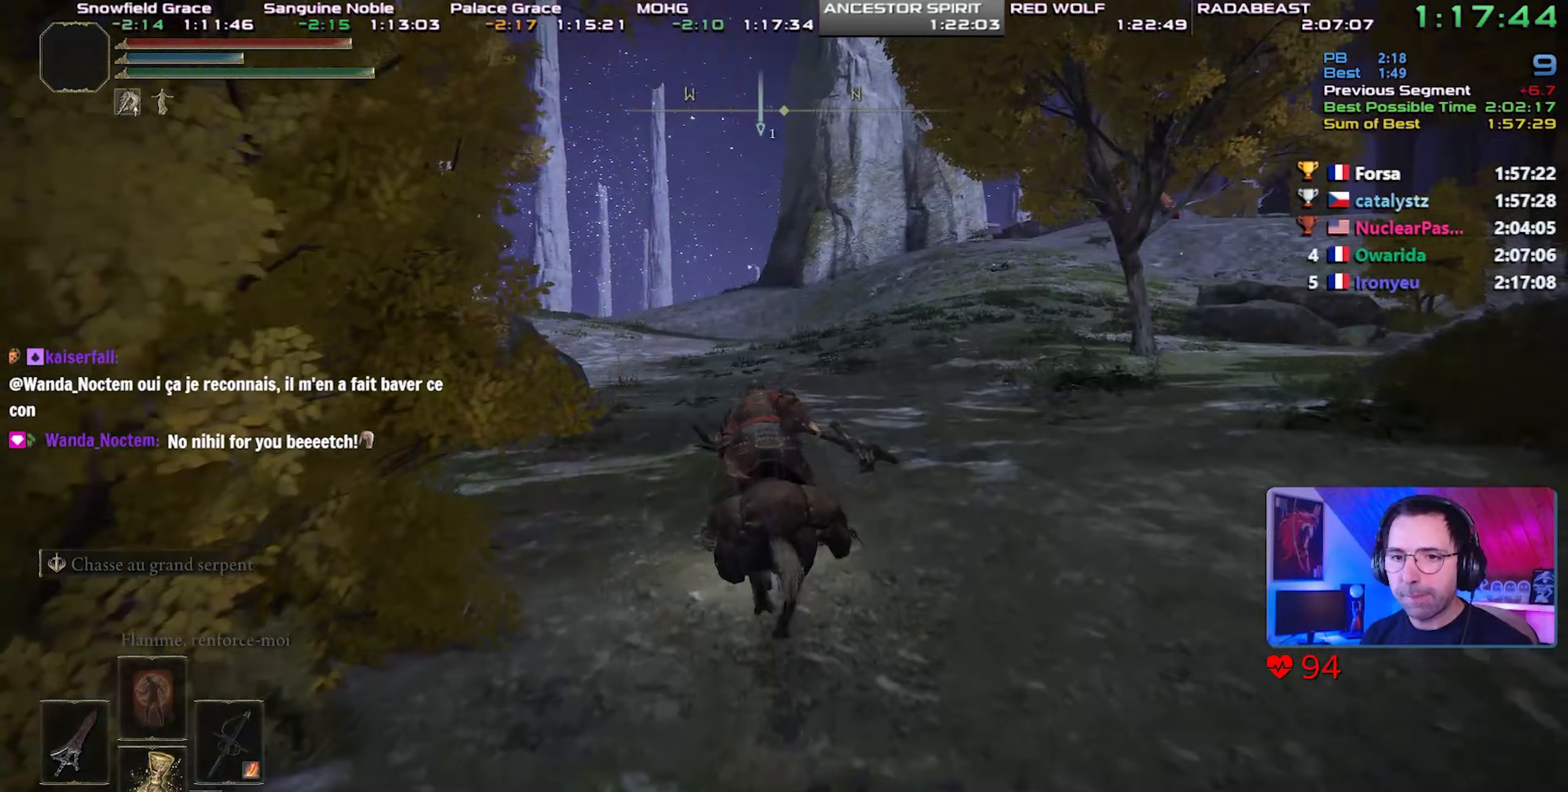
{"dt_ms": 500, "buttons": [], "left_stick": "center", "right_stick": "down-right", "events": []}
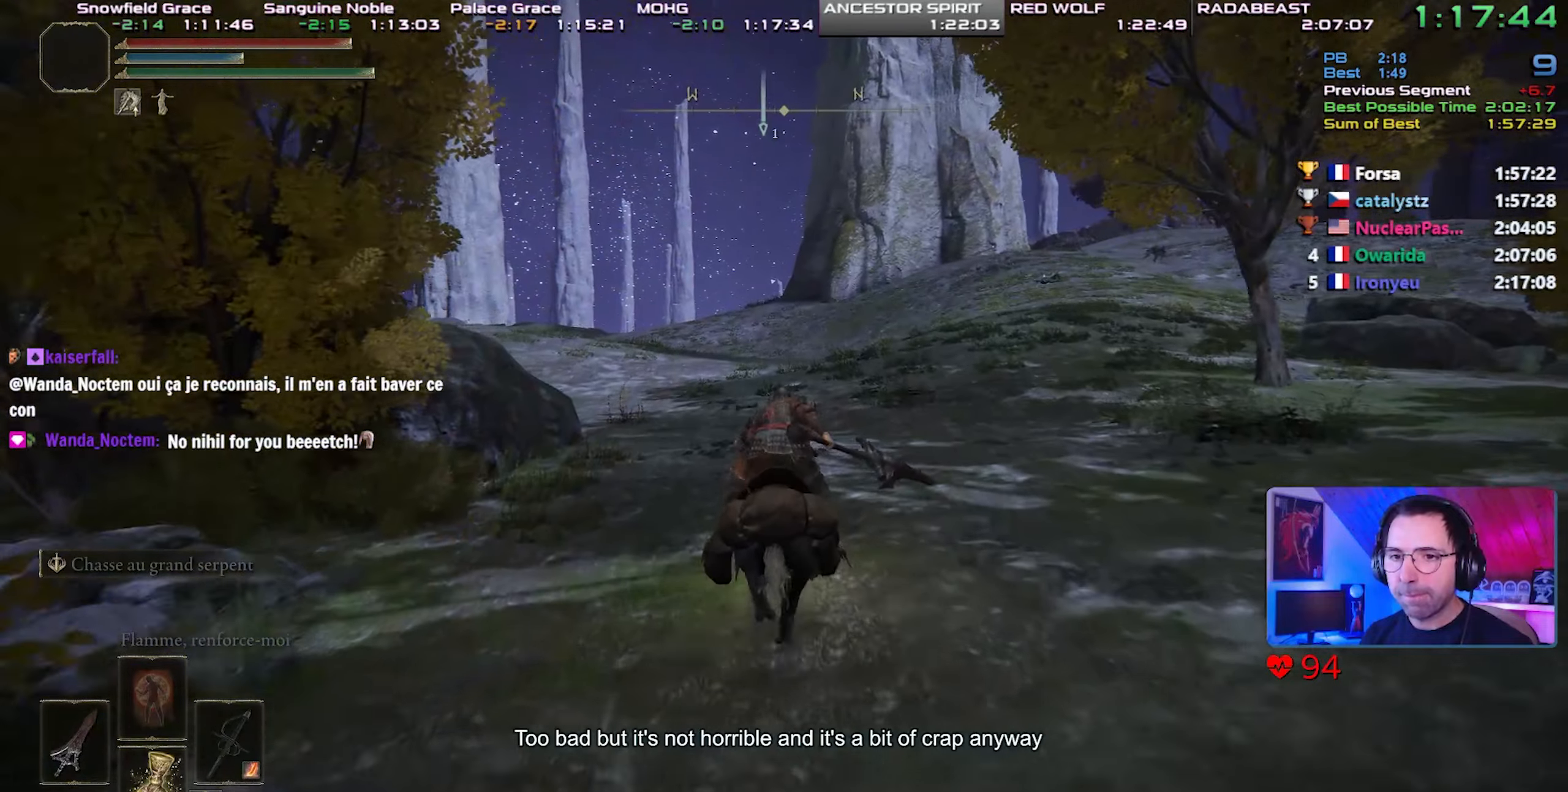
{"dt_ms": 500, "buttons": ["CIRCLE"], "left_stick": "center", "right_stick": "center", "events": [[383, "right_stick", "center"], [433, "CIRCLE", "down"]]}
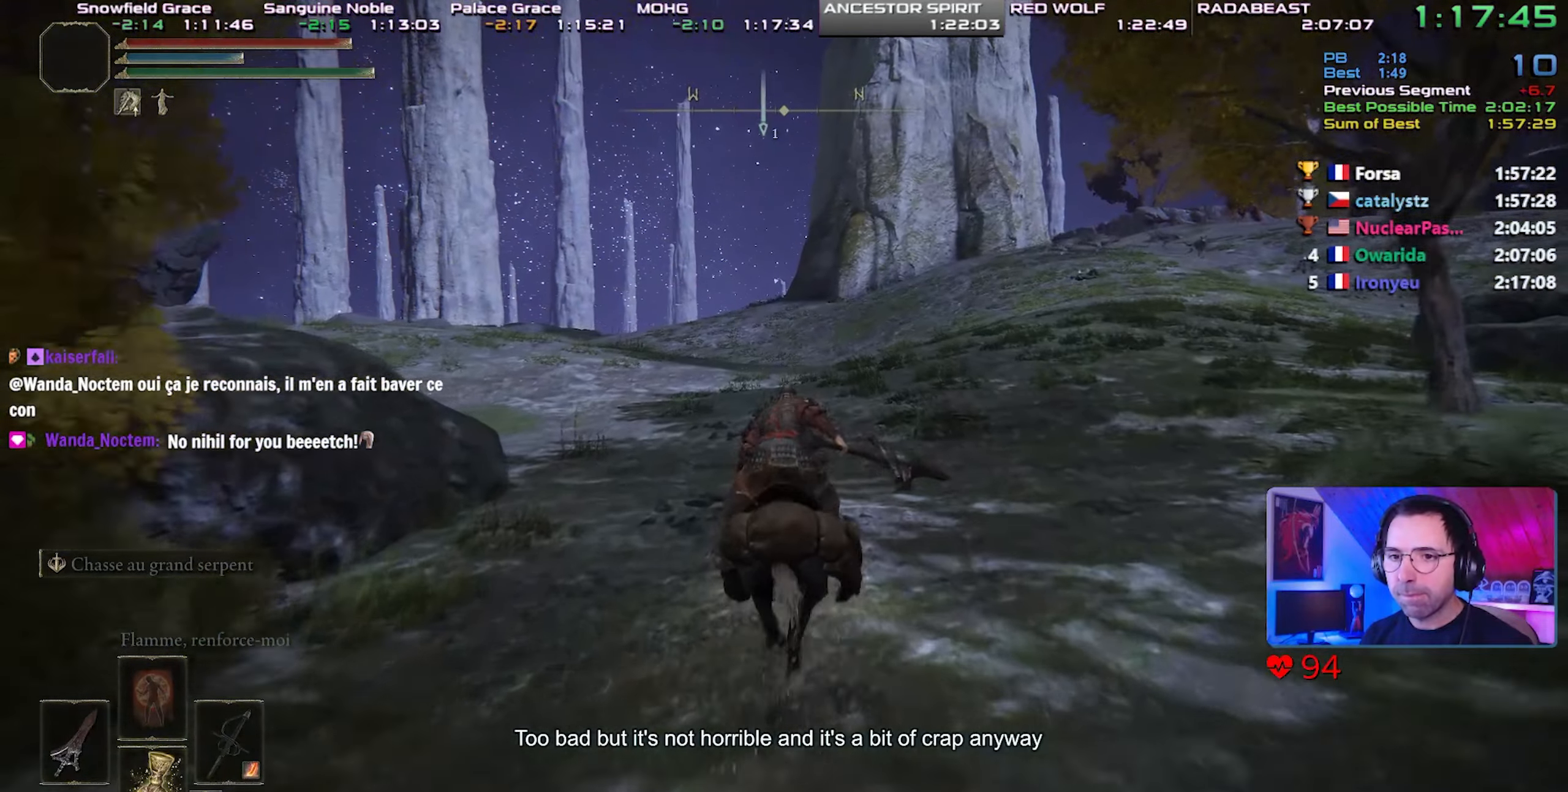
{"dt_ms": 500, "buttons": [], "left_stick": "center", "right_stick": "center", "events": [[83, "CIRCLE", "up"]]}
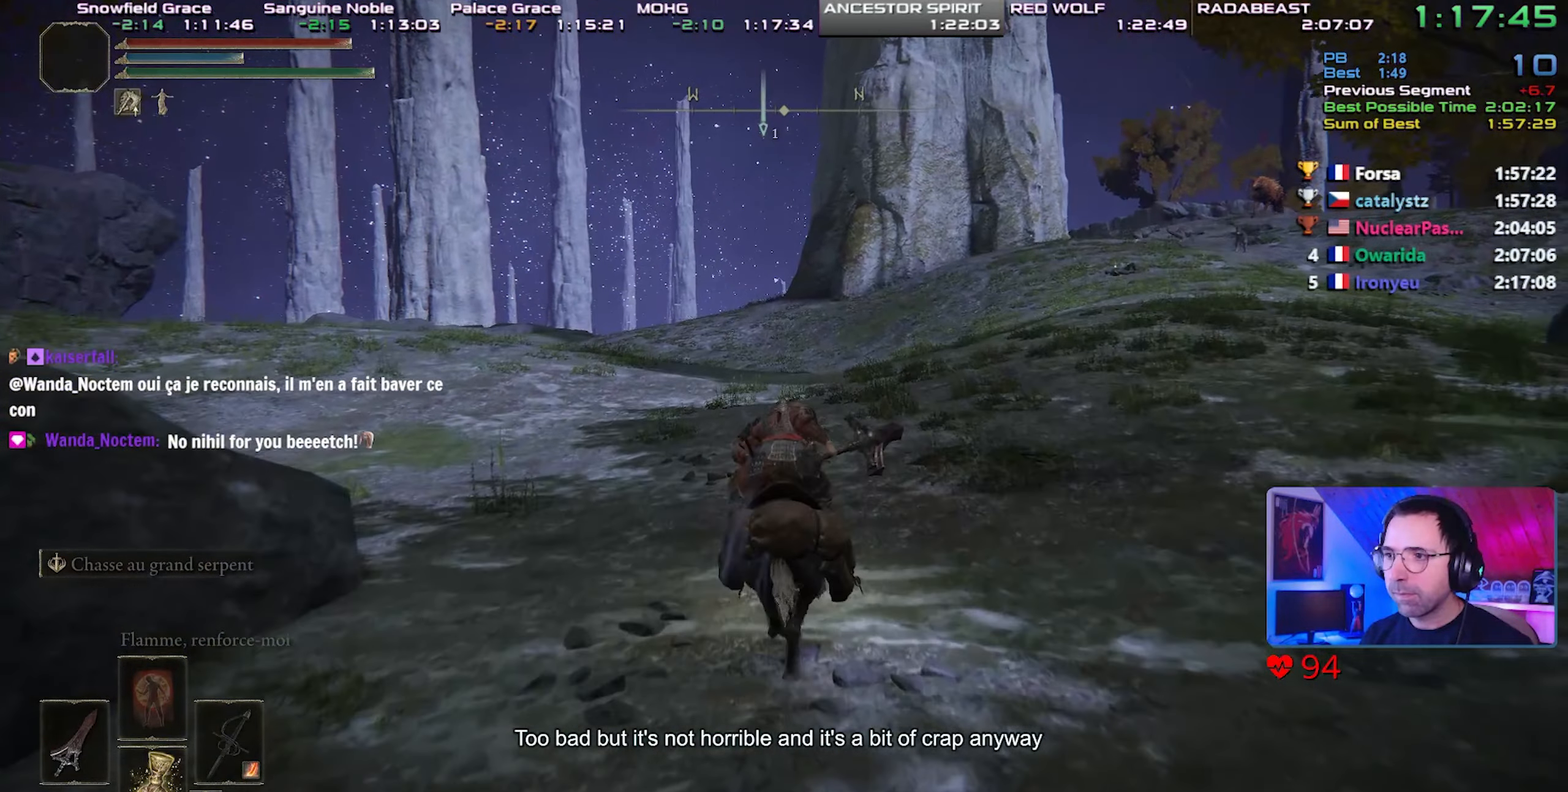
{"dt_ms": 500, "buttons": [], "left_stick": "center", "right_stick": "center", "events": []}
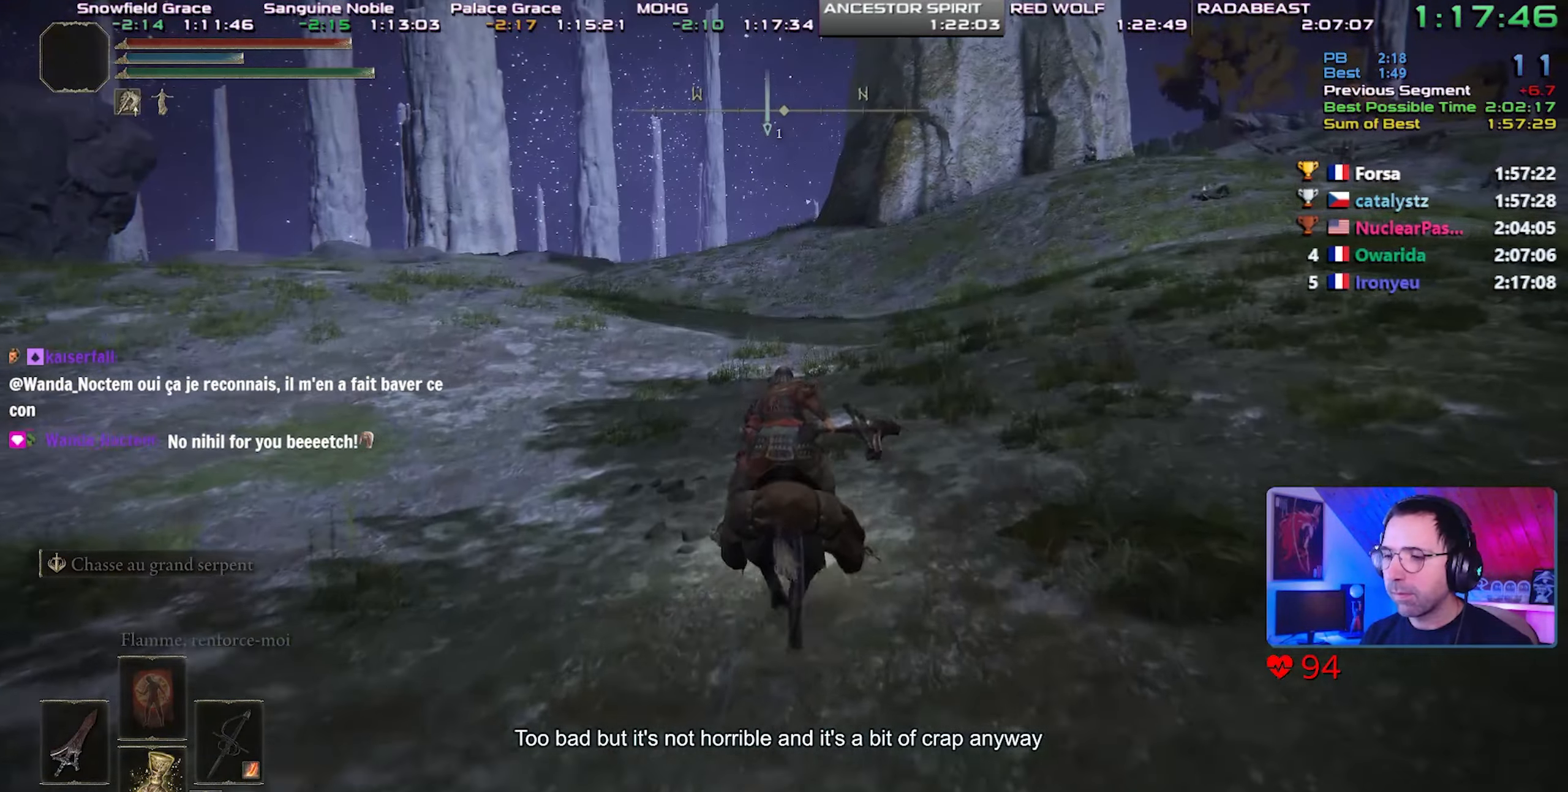
{"dt_ms": 500, "buttons": [], "left_stick": "center", "right_stick": "center", "events": []}
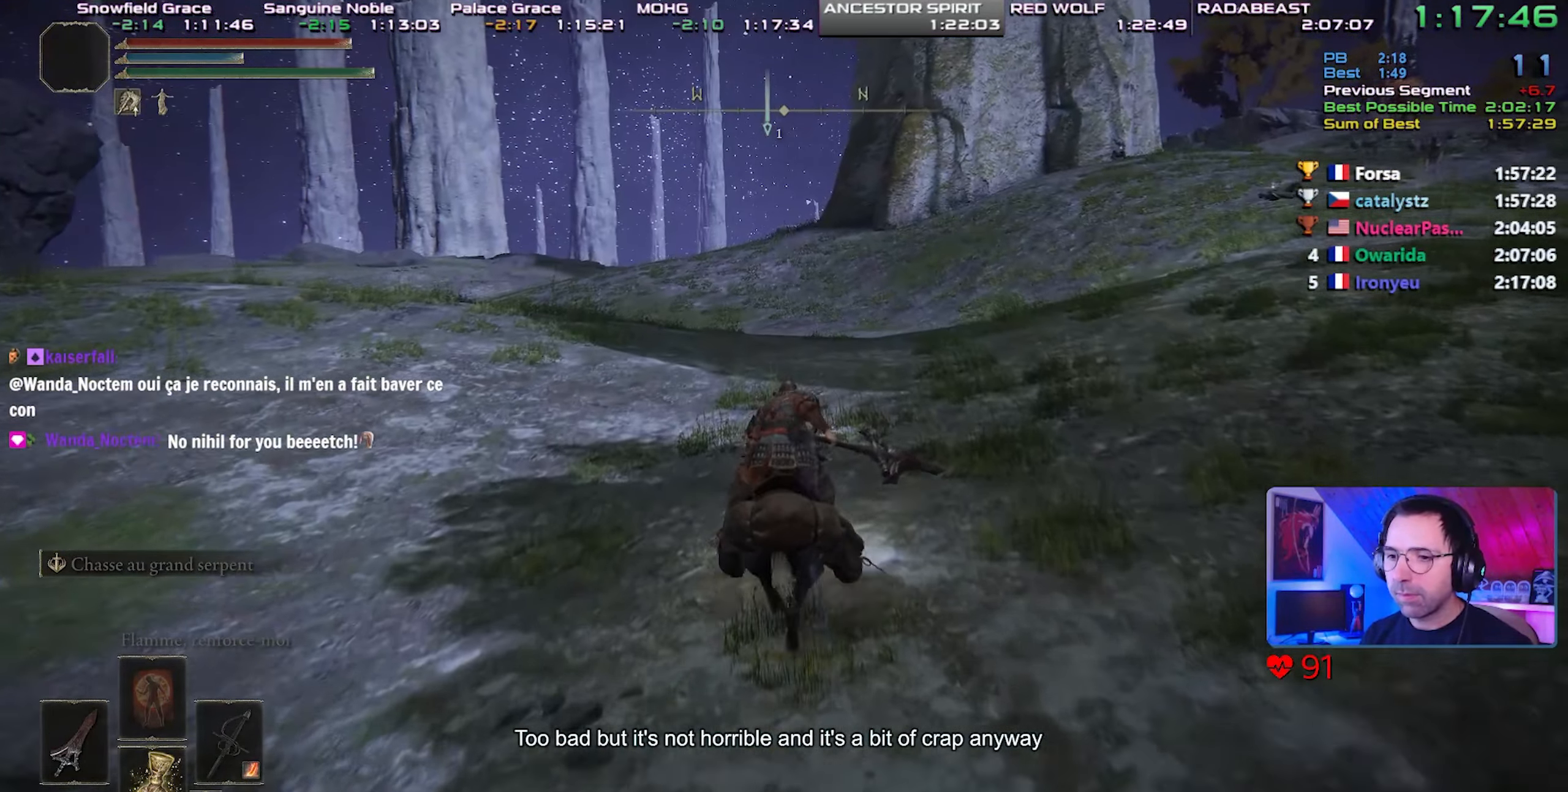
{"dt_ms": 500, "buttons": [], "left_stick": "center", "right_stick": "center", "events": []}
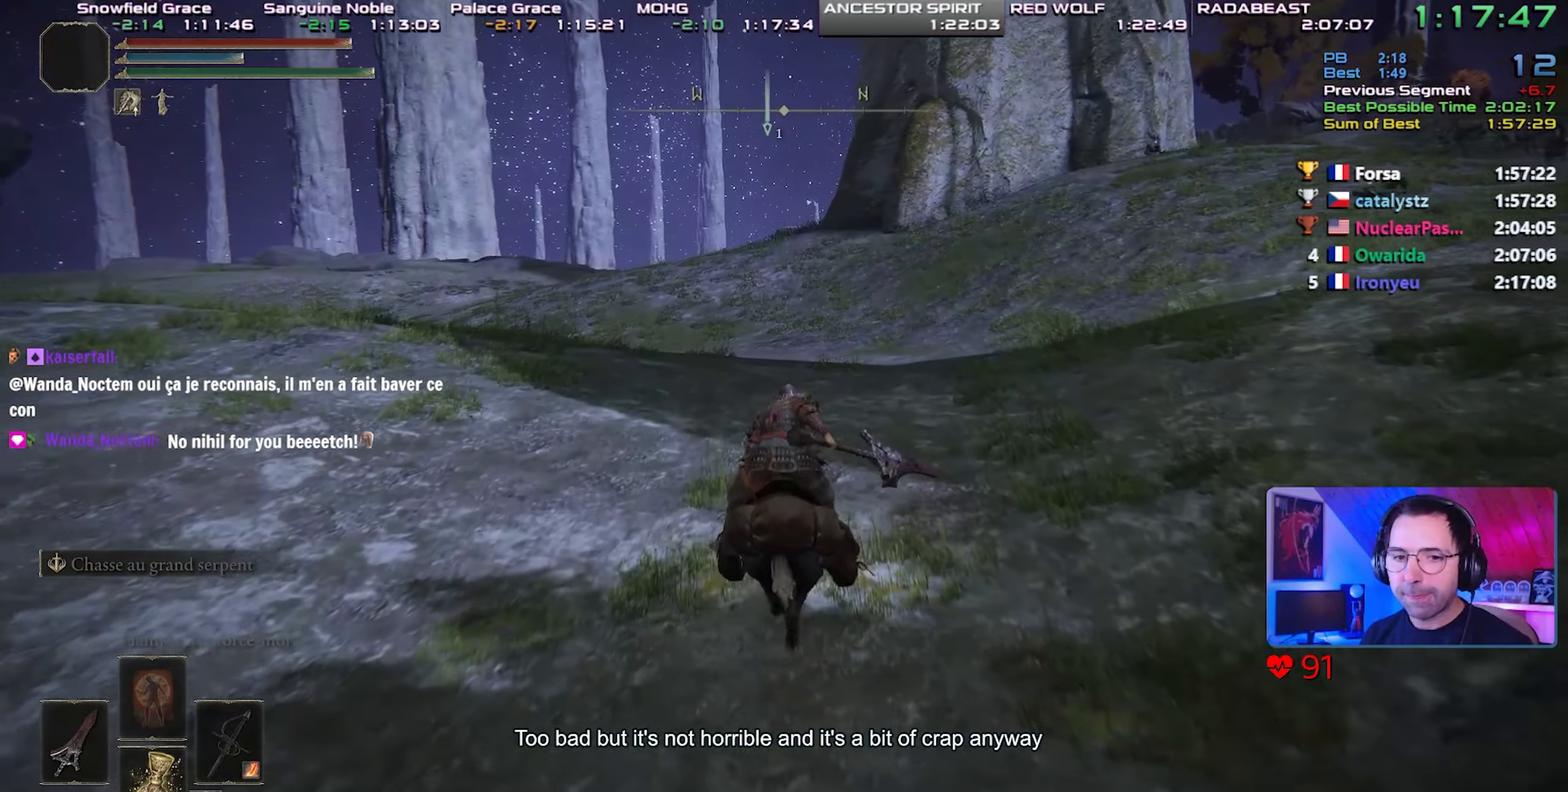
{"dt_ms": 500, "buttons": [], "left_stick": "center", "right_stick": "center", "events": []}
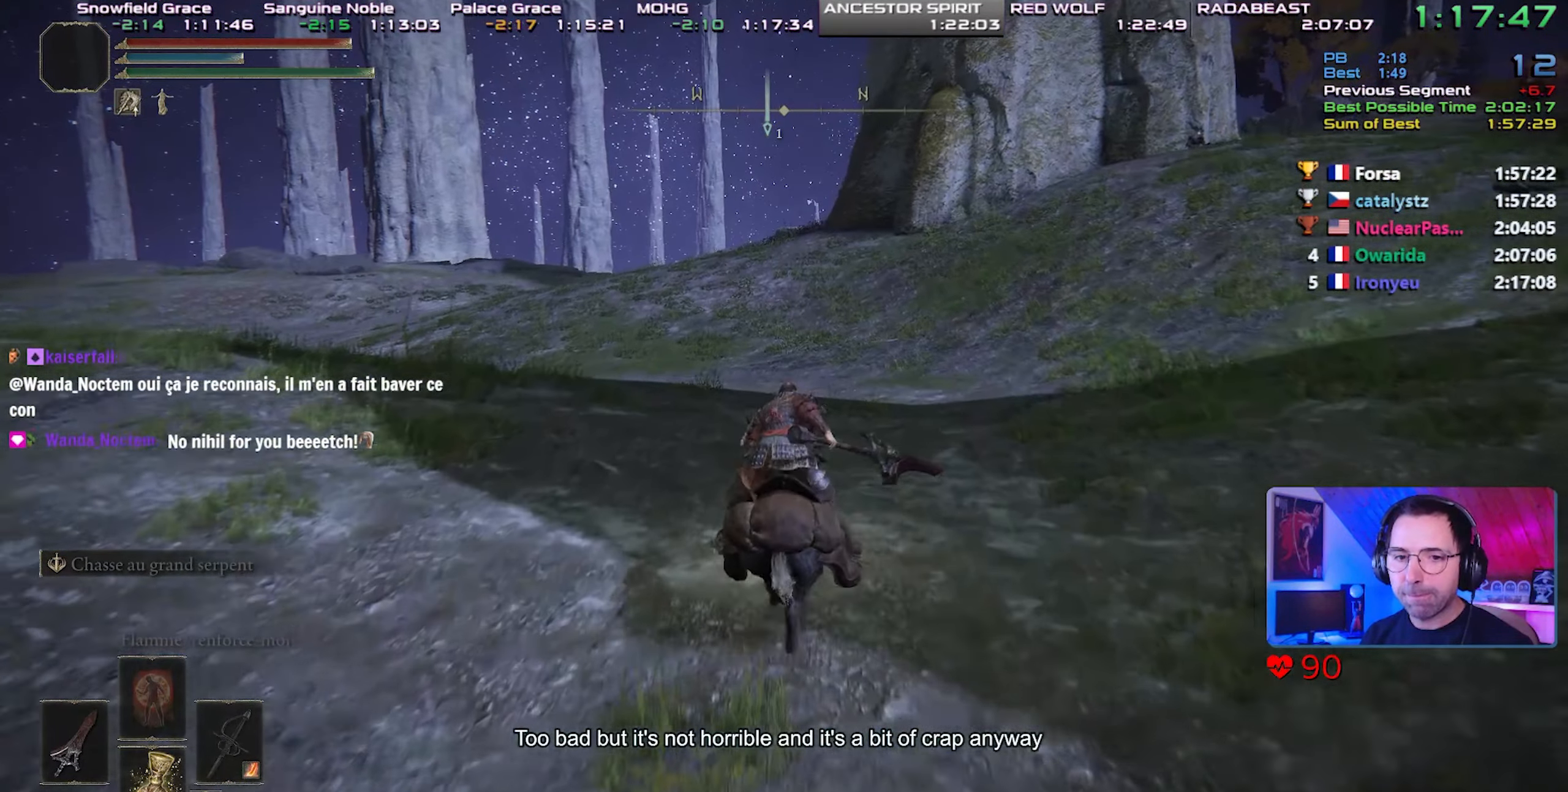
{"dt_ms": 500, "buttons": [], "left_stick": "center", "right_stick": "center", "events": [[83, "CIRCLE", "down"], [217, "CIRCLE", "up"]]}
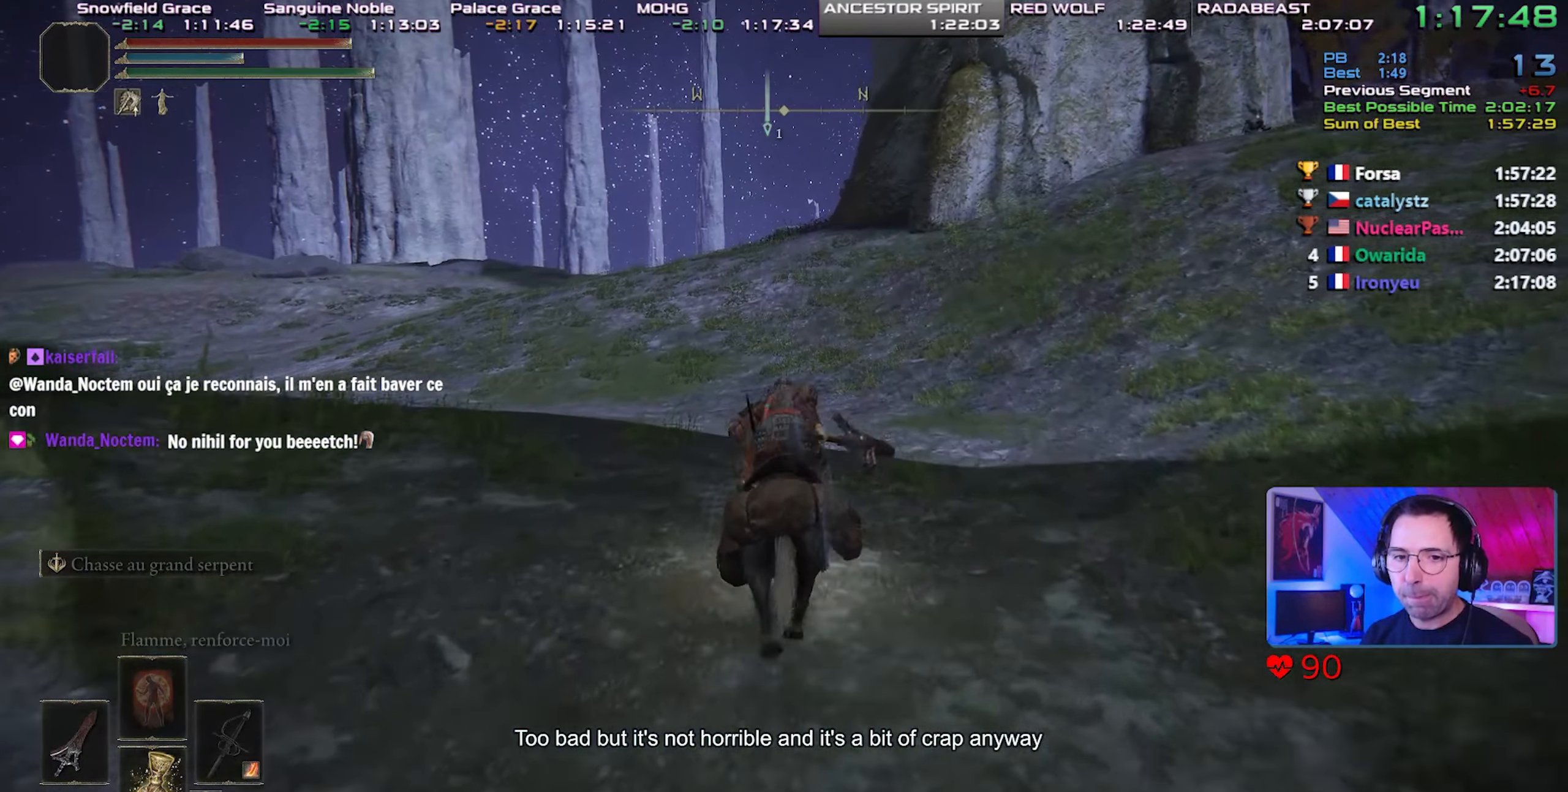
{"dt_ms": 500, "buttons": [], "left_stick": "center", "right_stick": "center", "events": []}
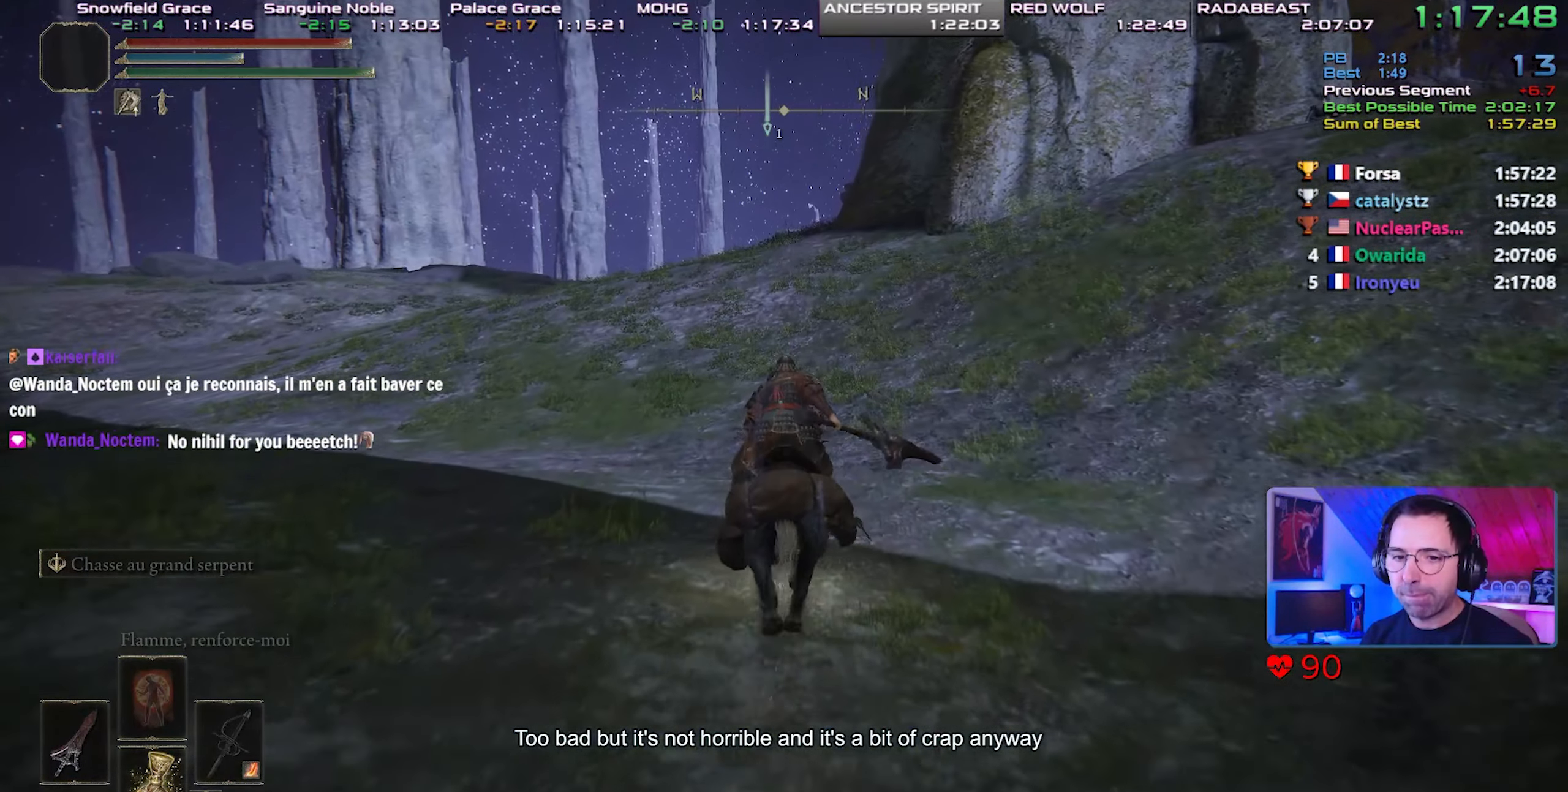
{"dt_ms": 500, "buttons": [], "left_stick": "center", "right_stick": "center", "events": []}
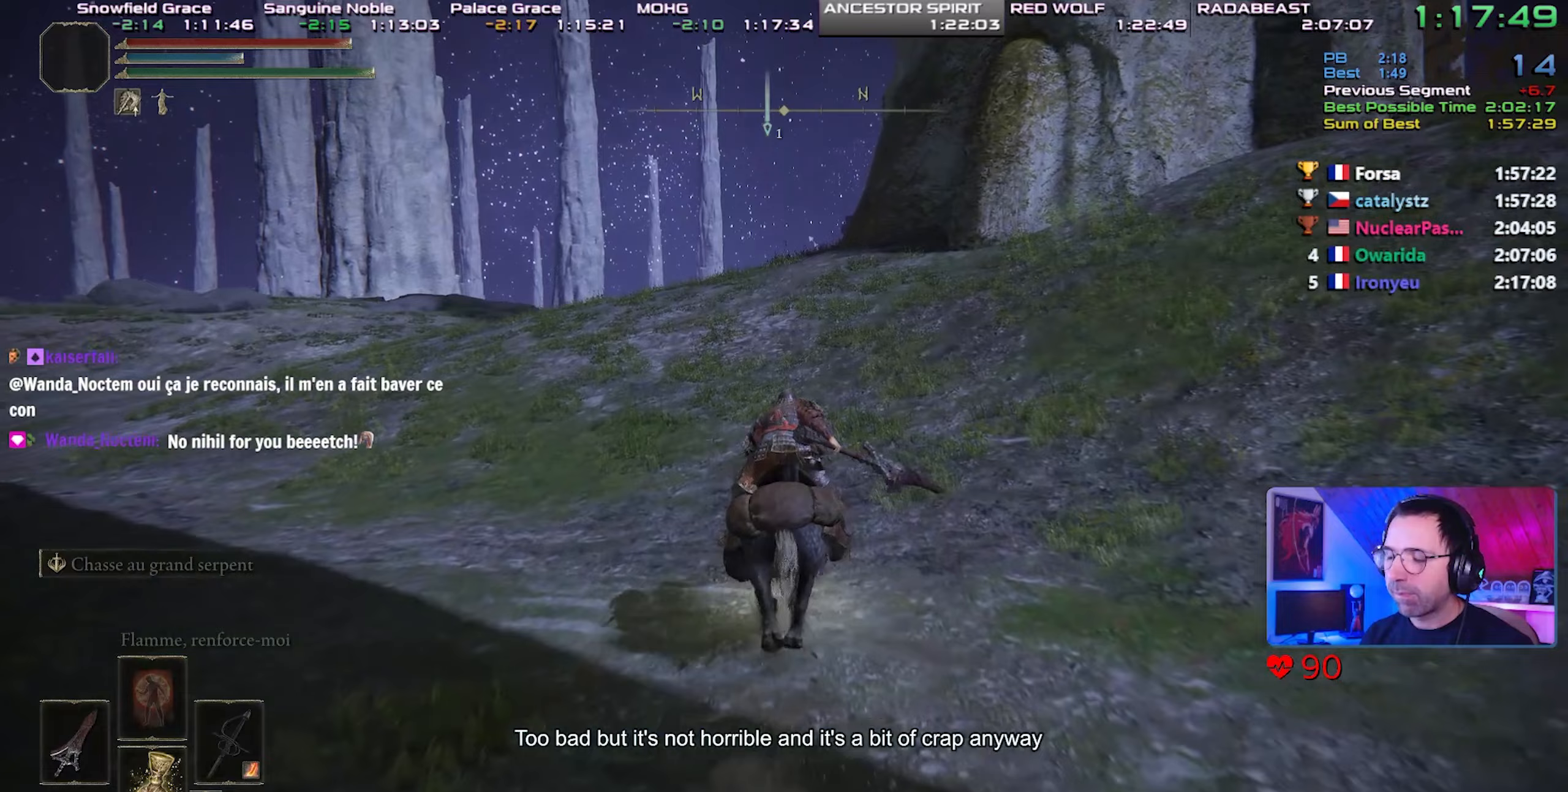
{"dt_ms": 500, "buttons": ["CIRCLE"], "left_stick": "center", "right_stick": "center", "events": [[400, "CIRCLE", "down"]]}
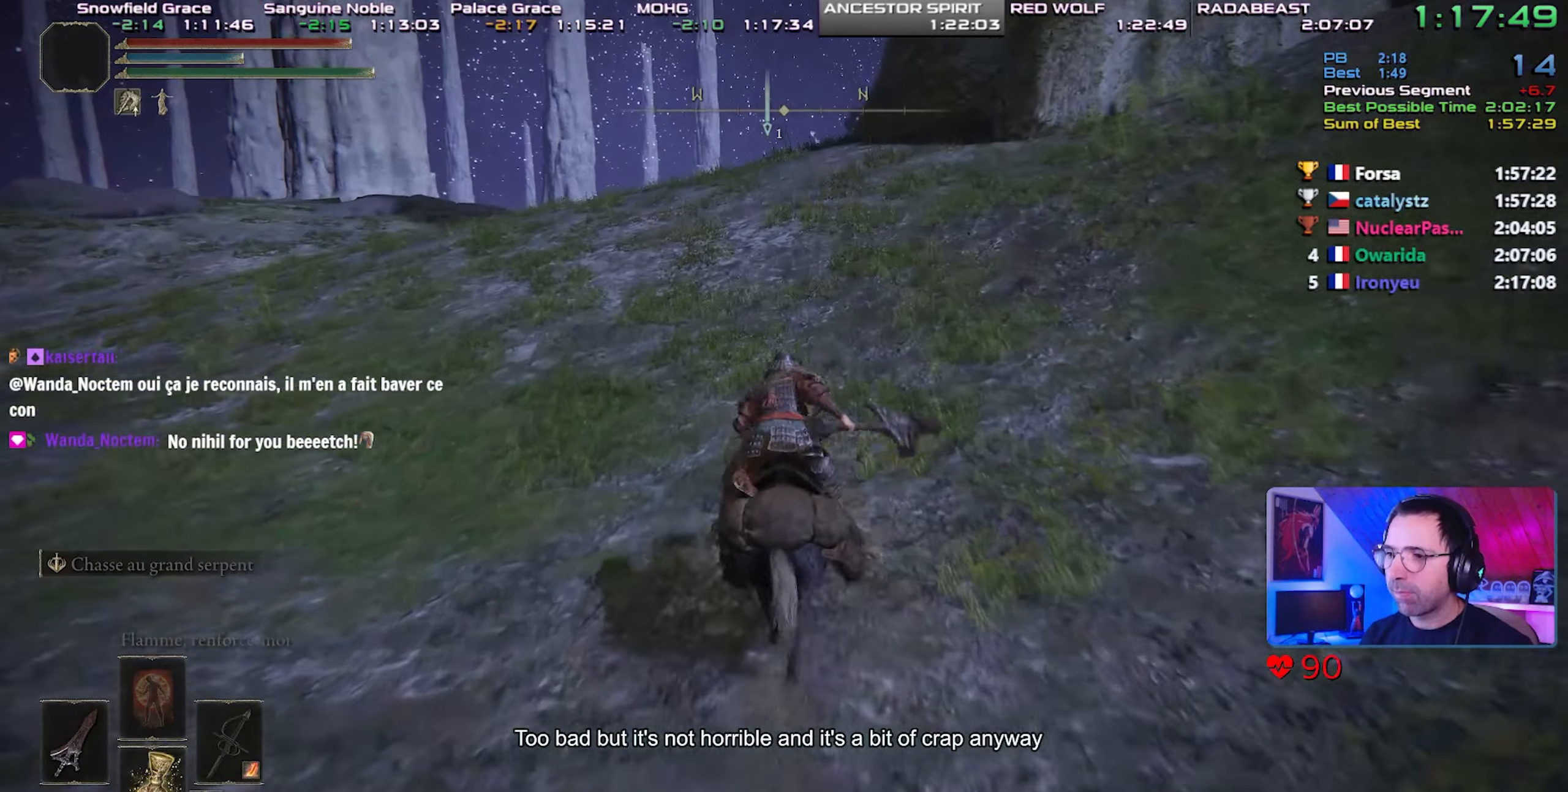
{"dt_ms": 500, "buttons": [], "left_stick": "center", "right_stick": "center", "events": [[17, "CIRCLE", "up"]]}
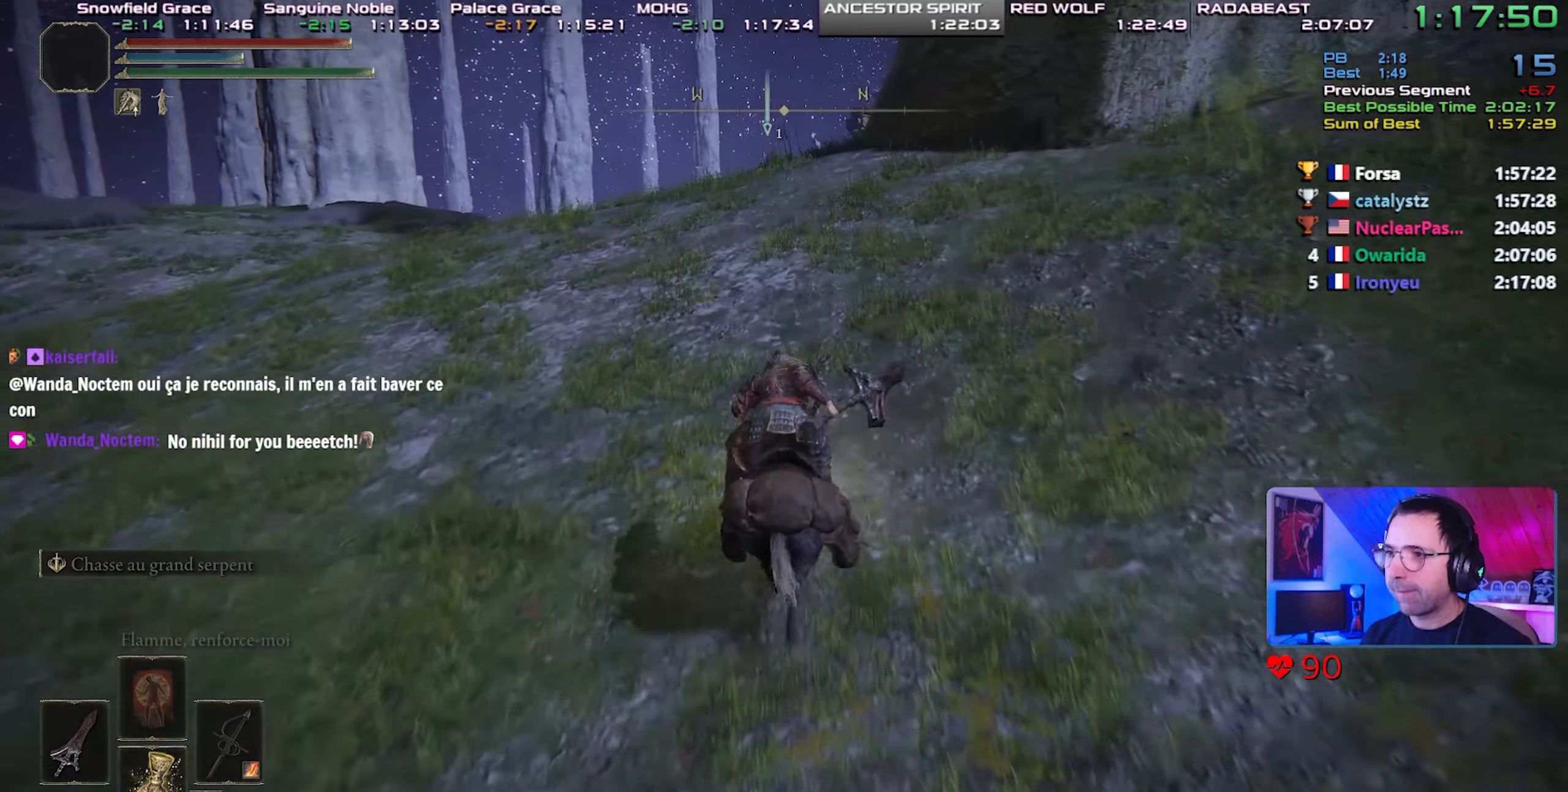
{"dt_ms": 500, "buttons": [], "left_stick": "center", "right_stick": "center", "events": []}
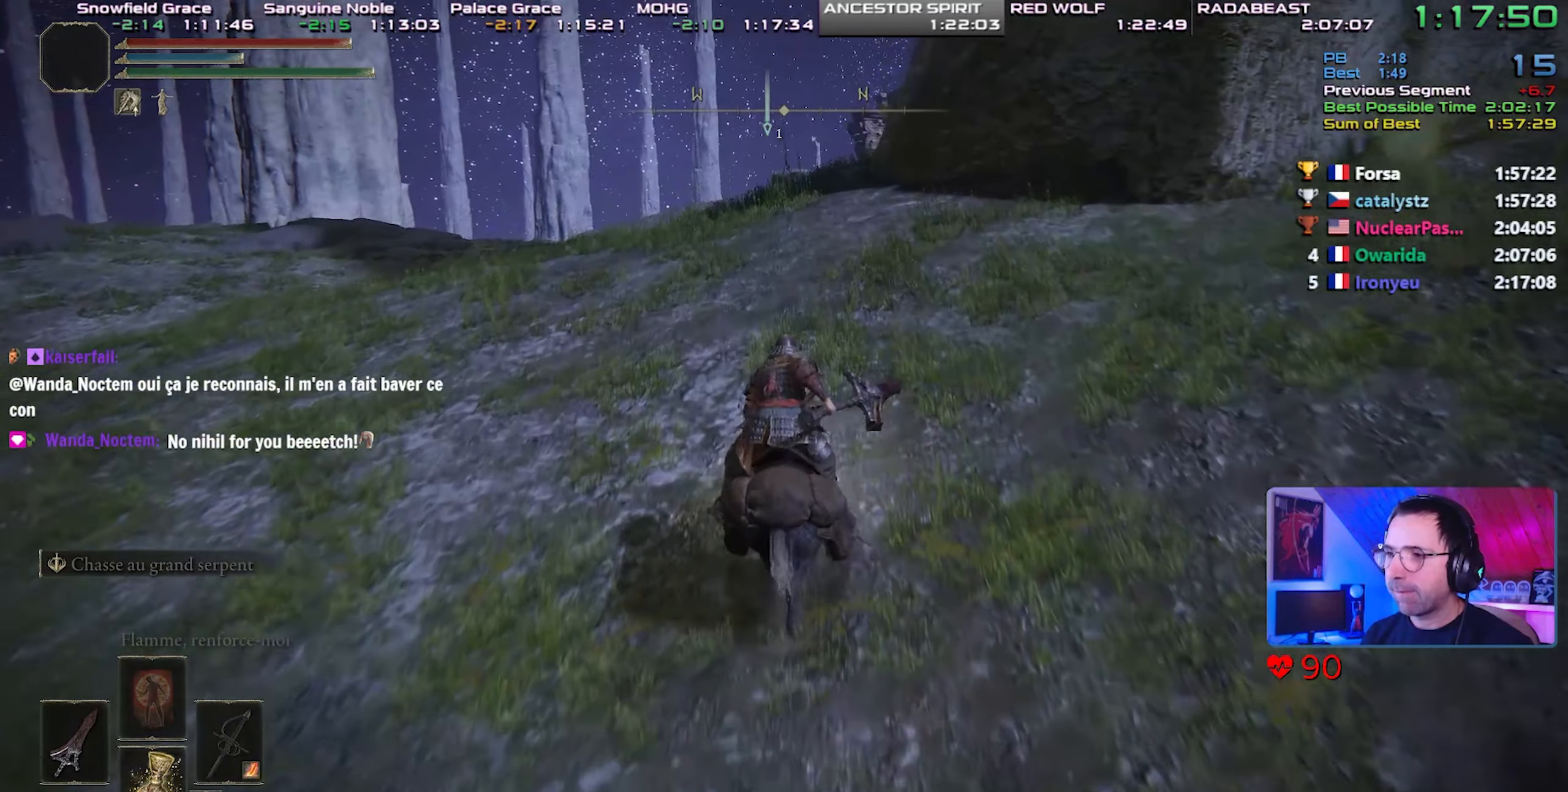
{"dt_ms": 1000, "buttons": [], "left_stick": "up-left", "right_stick": "center"}
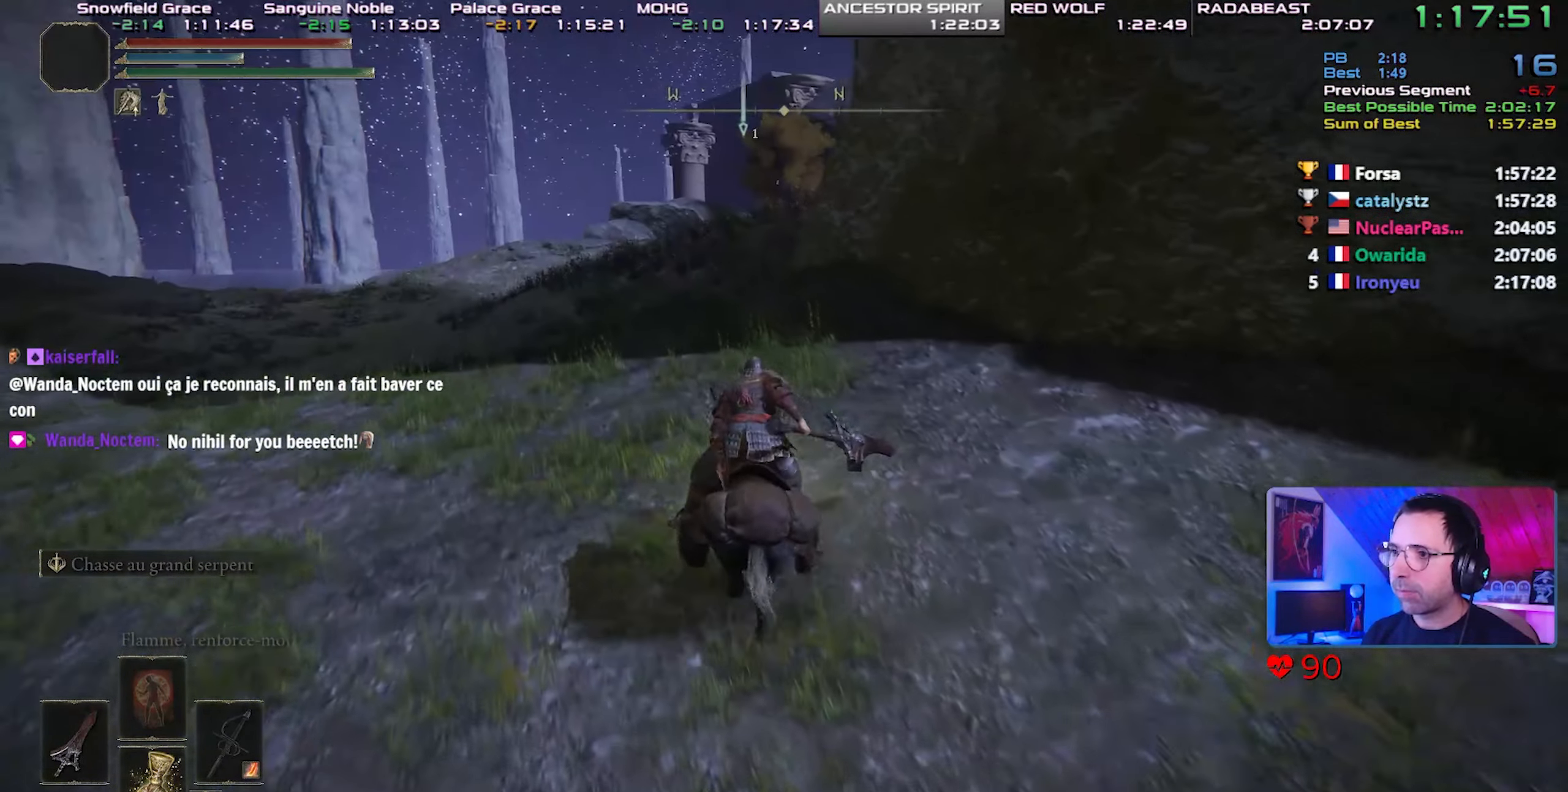
{"dt_ms": 500, "buttons": [], "left_stick": "up-left", "right_stick": "center", "events": [[333, "right_stick", "right"], [433, "right_stick", "center"]]}
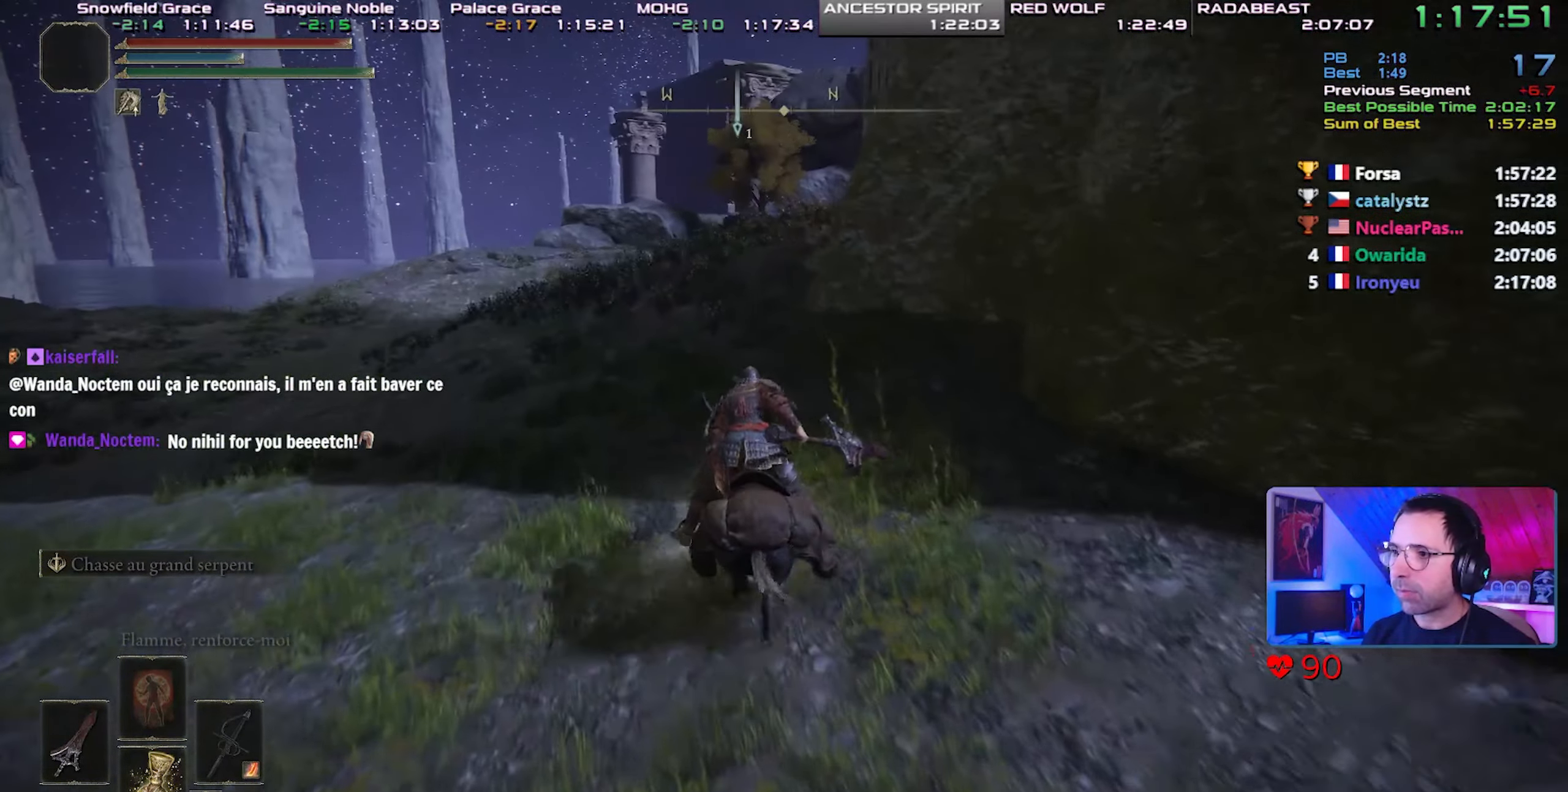
{"dt_ms": 500, "buttons": [], "left_stick": "up-left", "right_stick": "center", "events": [[200, "right_stick", "up-right"], [283, "right_stick", "center"]]}
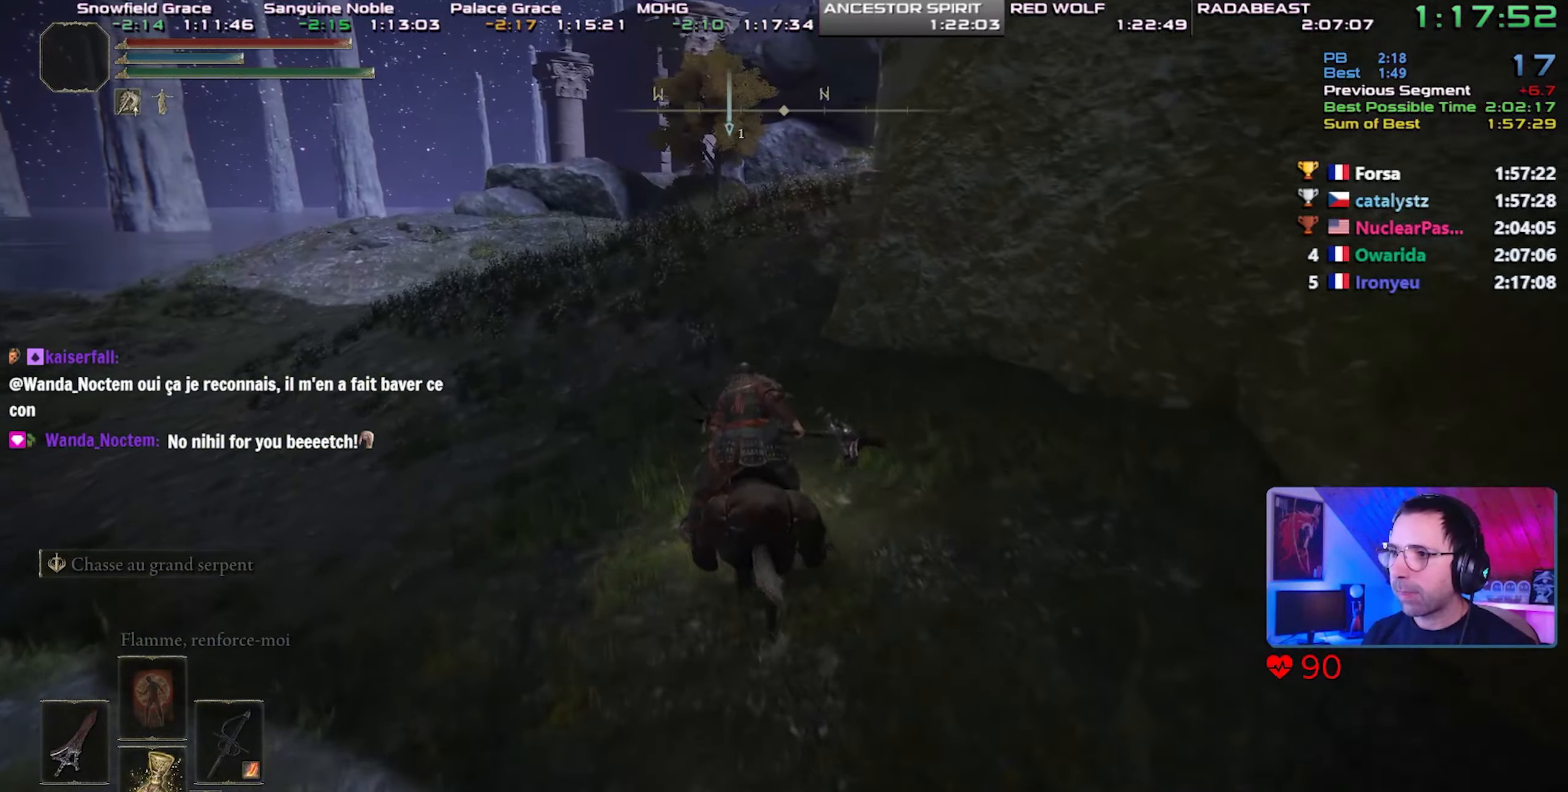
{"dt_ms": 500, "buttons": [], "left_stick": "center", "right_stick": "center", "events": [[233, "left_stick", "center"]]}
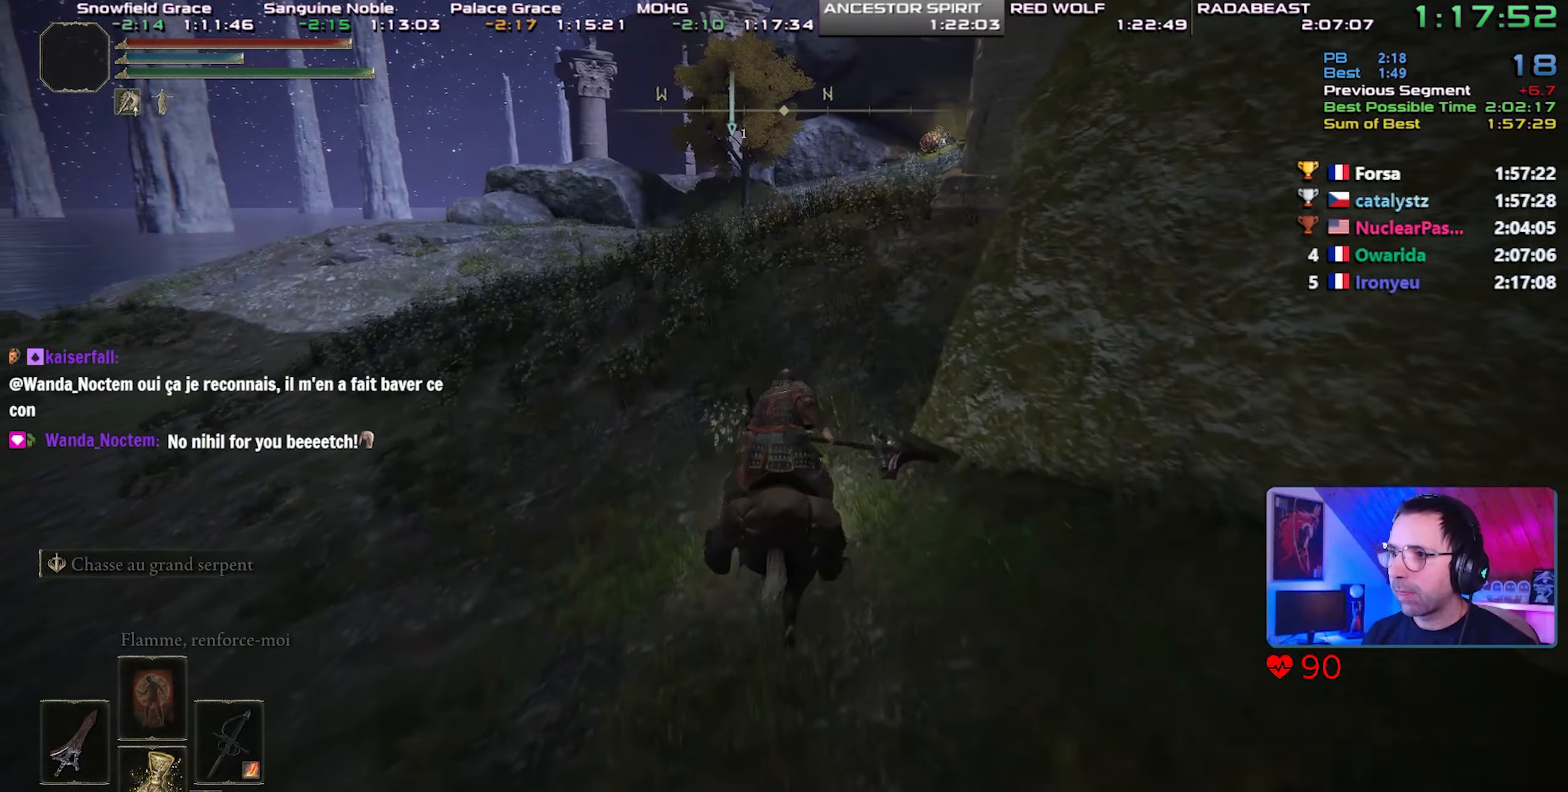
{"dt_ms": 1000, "buttons": ["TRIANGLE"], "left_stick": "center", "right_stick": "center"}
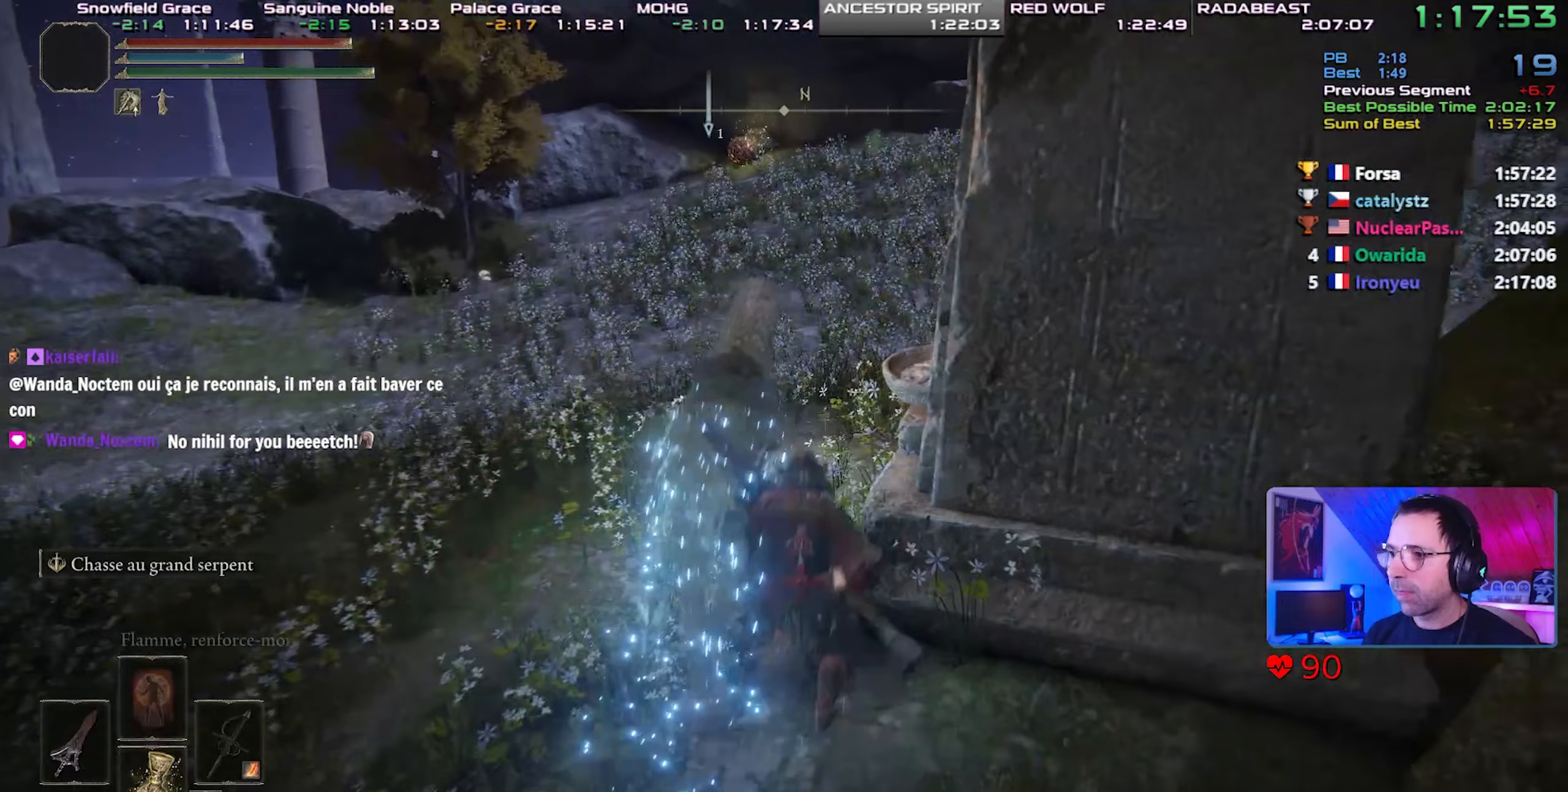
{"dt_ms": 500, "buttons": ["TRIANGLE"], "left_stick": "up-right", "right_stick": "center", "events": [[100, "TRIANGLE", "up"], [150, "TRIANGLE", "down"], [200, "left_stick", "up-right"], [217, "TRIANGLE", "up"], [283, "TRIANGLE", "down"], [367, "TRIANGLE", "up"], [417, "TRIANGLE", "down"]]}
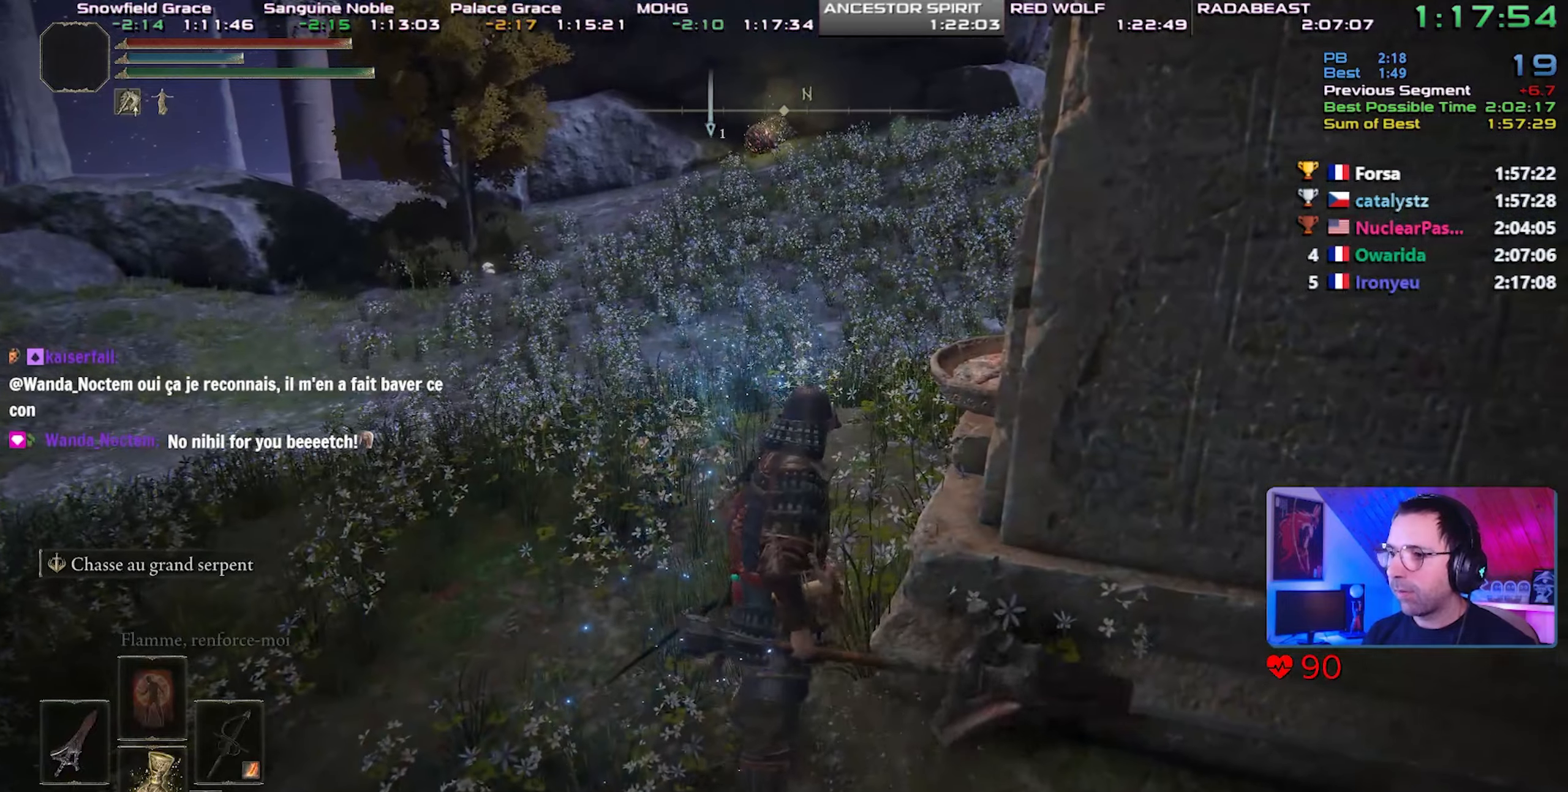
{"dt_ms": 500, "buttons": [], "left_stick": "center", "right_stick": "center", "events": [[17, "TRIANGLE", "up"], [50, "left_stick", "center"]]}
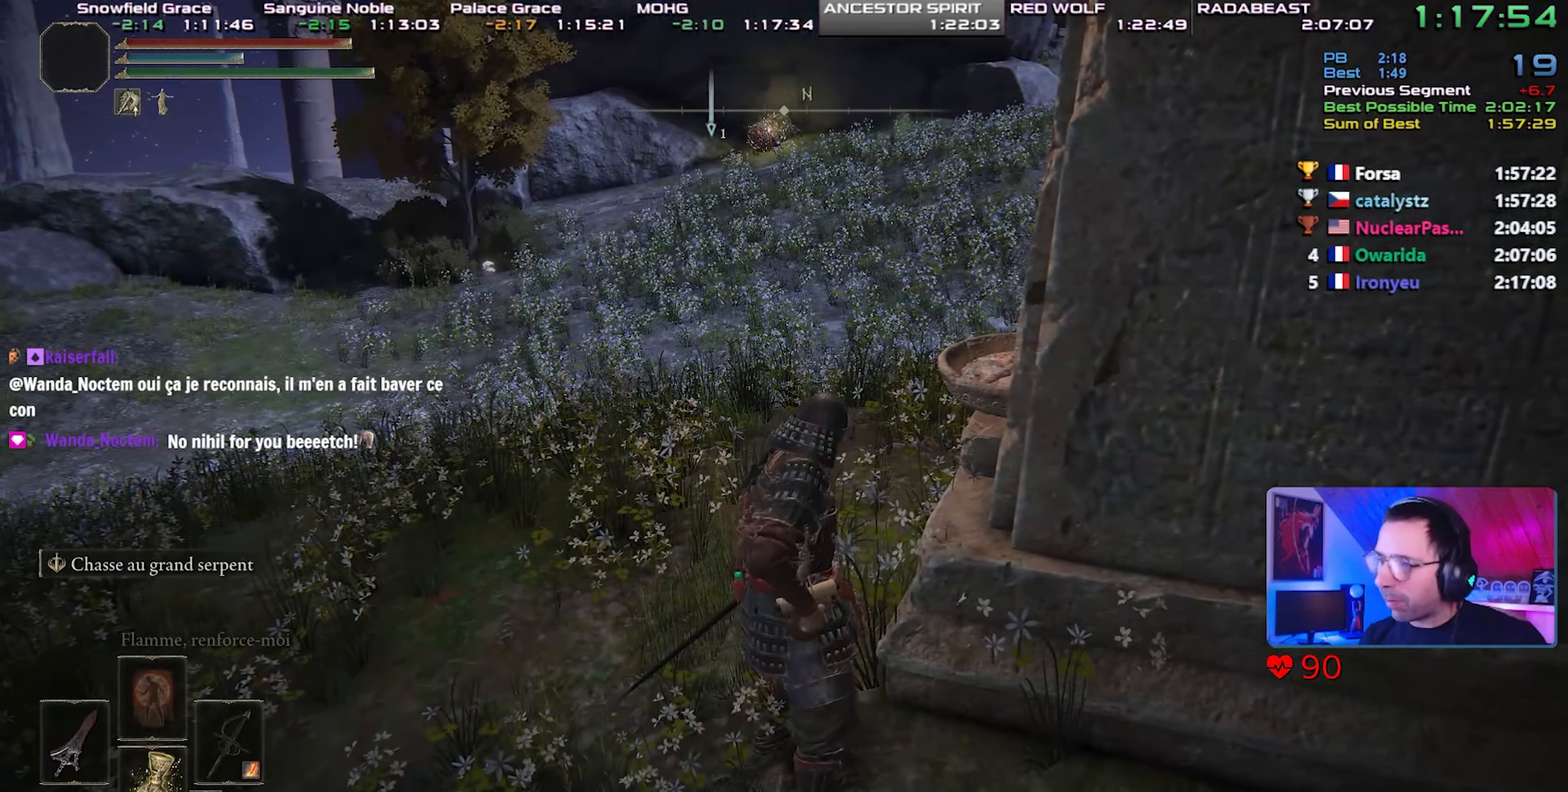
{"dt_ms": 500, "buttons": [], "left_stick": "center", "right_stick": "center", "events": []}
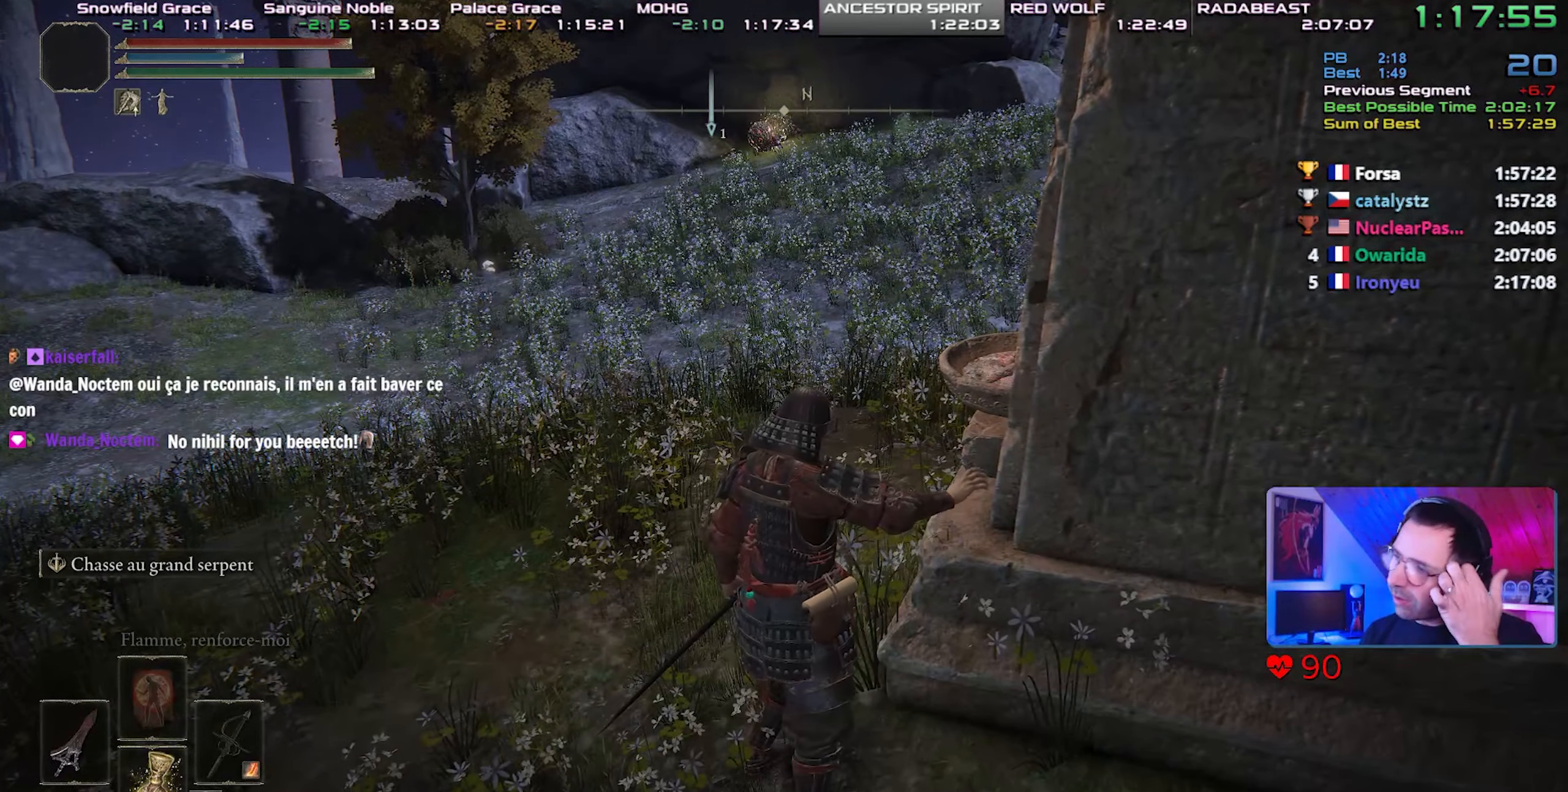
{"dt_ms": 500, "buttons": [], "left_stick": "center", "right_stick": "center", "events": []}
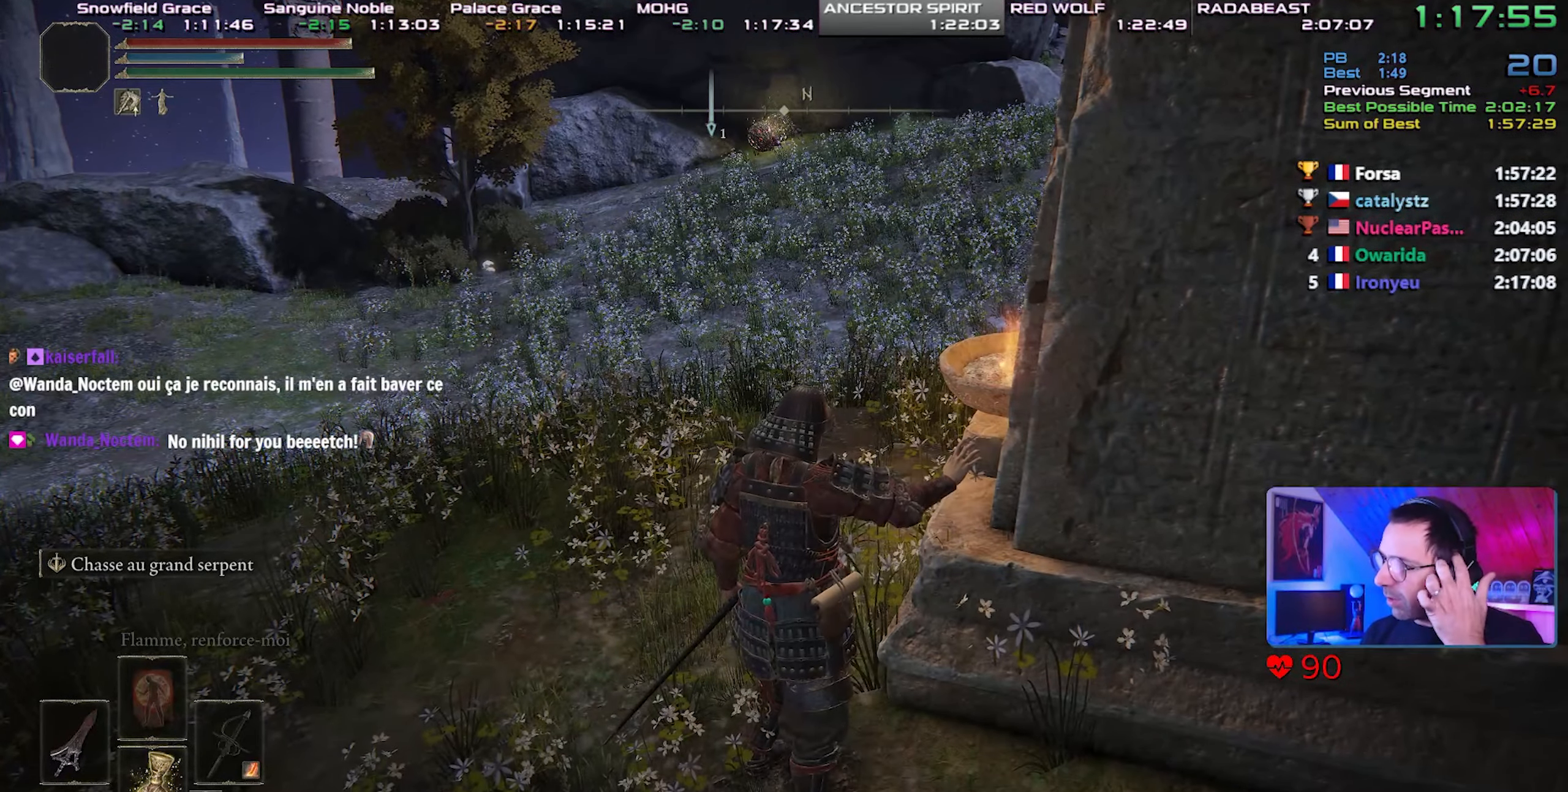
{"dt_ms": 500, "buttons": [], "left_stick": "center", "right_stick": "center", "events": []}